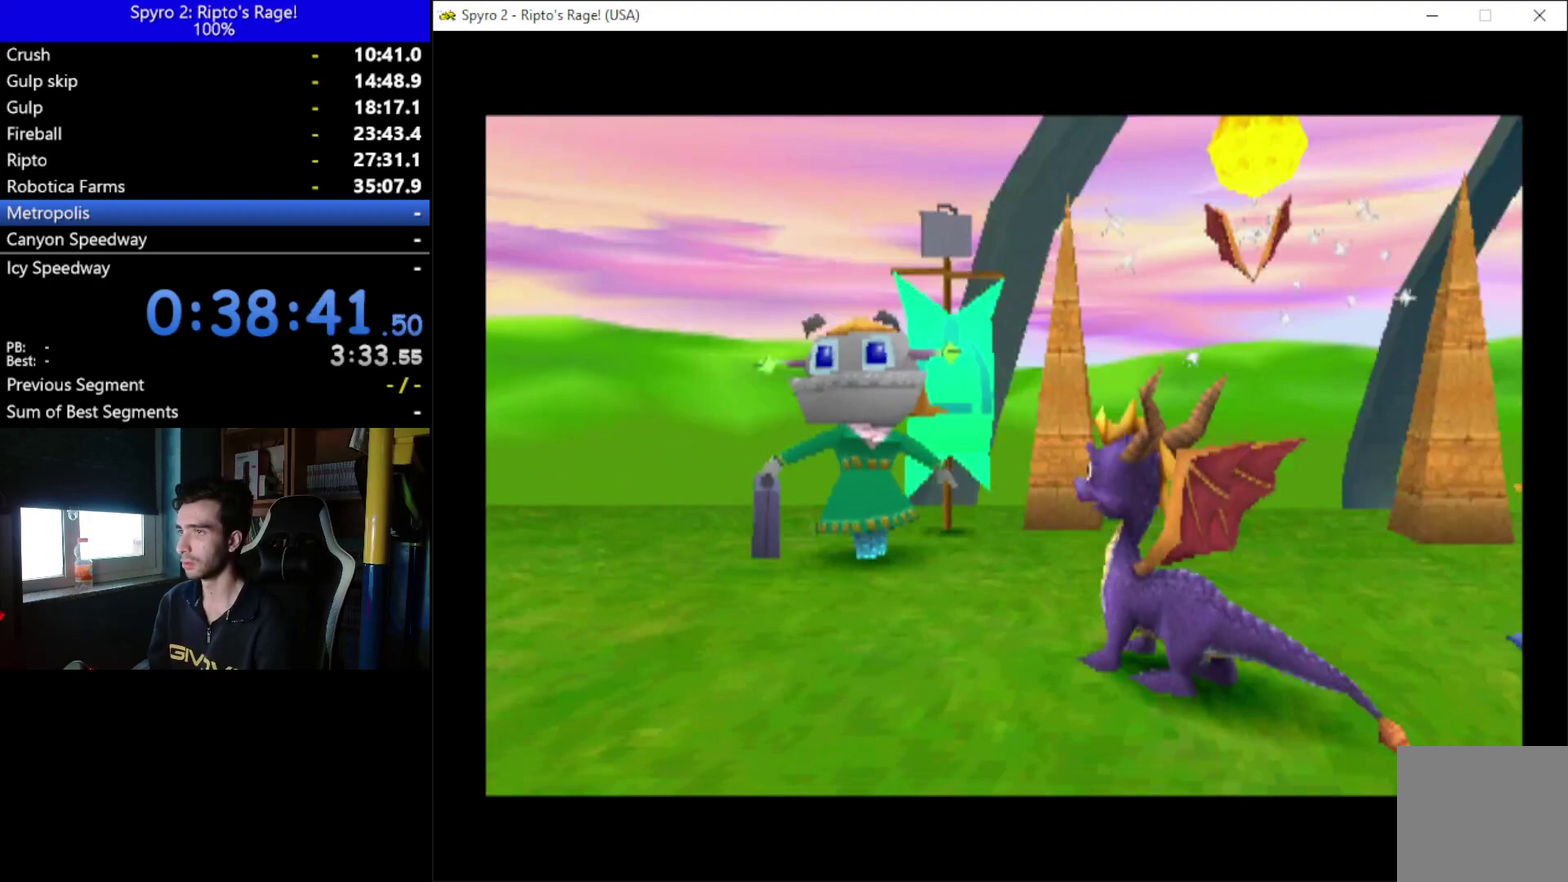
Gameplay with a controller (Xbox layout); each line is a JSON object with the inputs held at the frame after it. "events" lists button and stick changes between this image and that frame as [ms after this image, input, new state], when the widget could be followed in between. Not read: START.
{"buttons": [], "left_stick": "center", "right_stick": "center", "events": [[167, "DPAD_RIGHT", "up"]]}
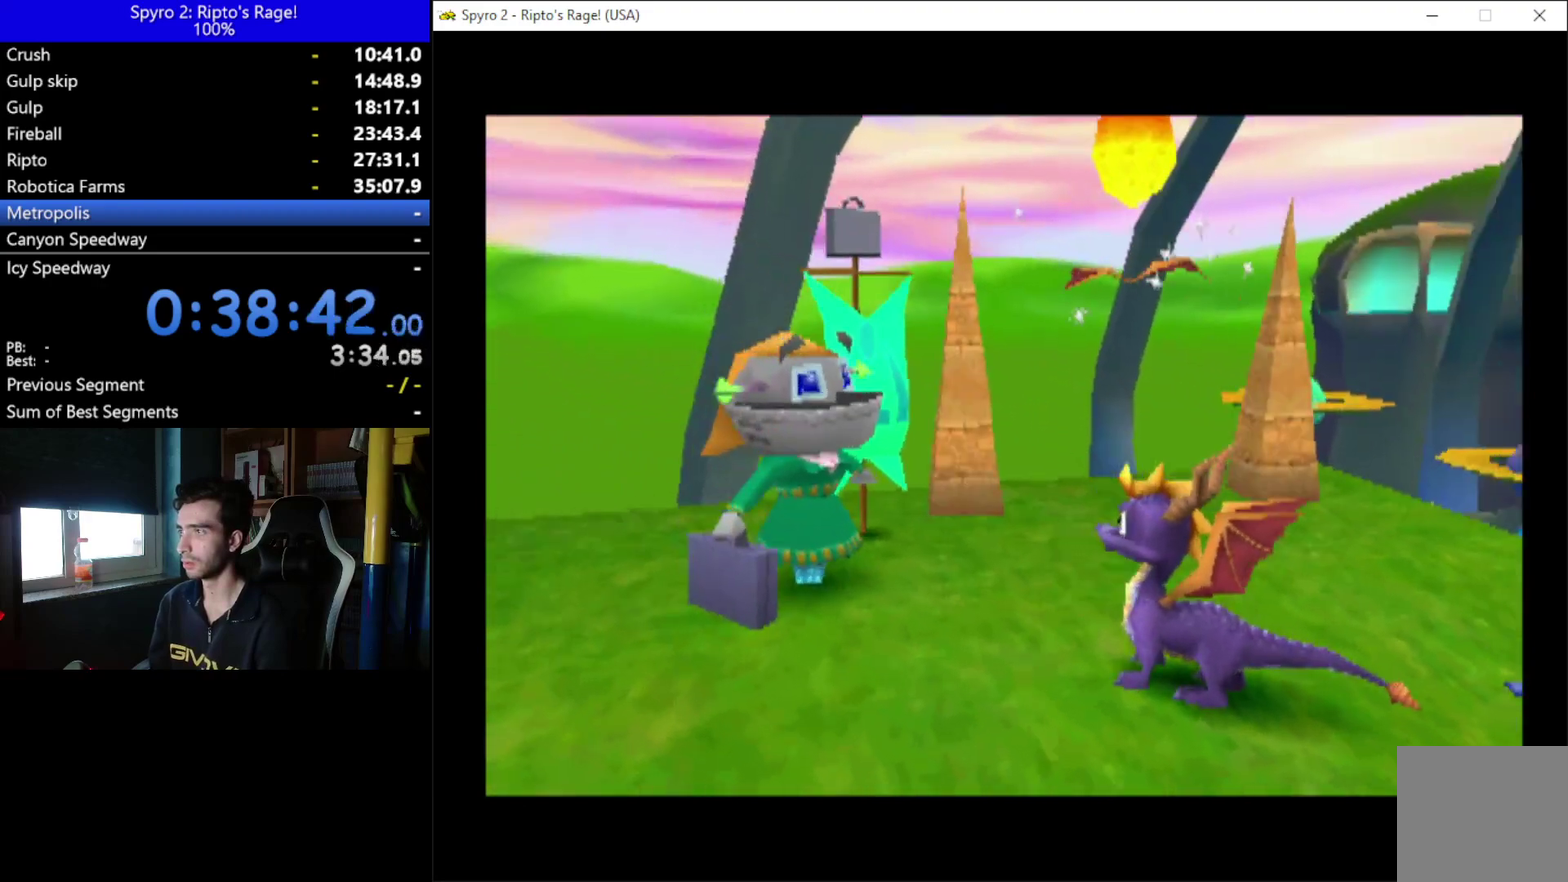
{"buttons": ["A"], "left_stick": "center", "right_stick": "center", "events": [[400, "A", "down"]]}
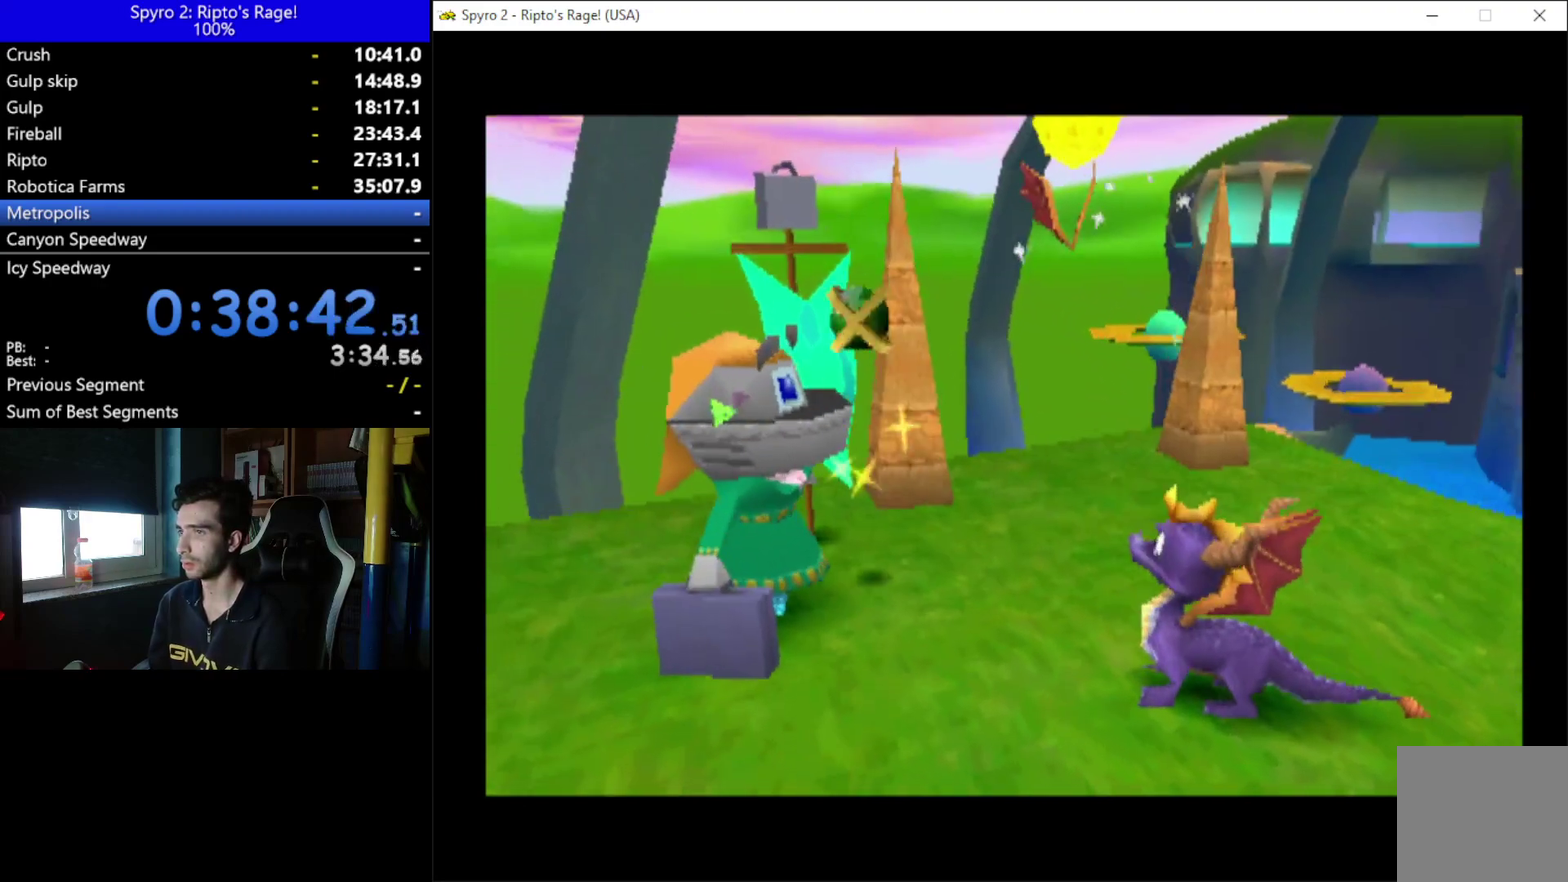
{"buttons": ["A"], "left_stick": "center", "right_stick": "center", "events": [[33, "A", "up"], [100, "A", "down"], [200, "A", "up"], [300, "A", "down"], [367, "A", "up"], [467, "A", "down"]]}
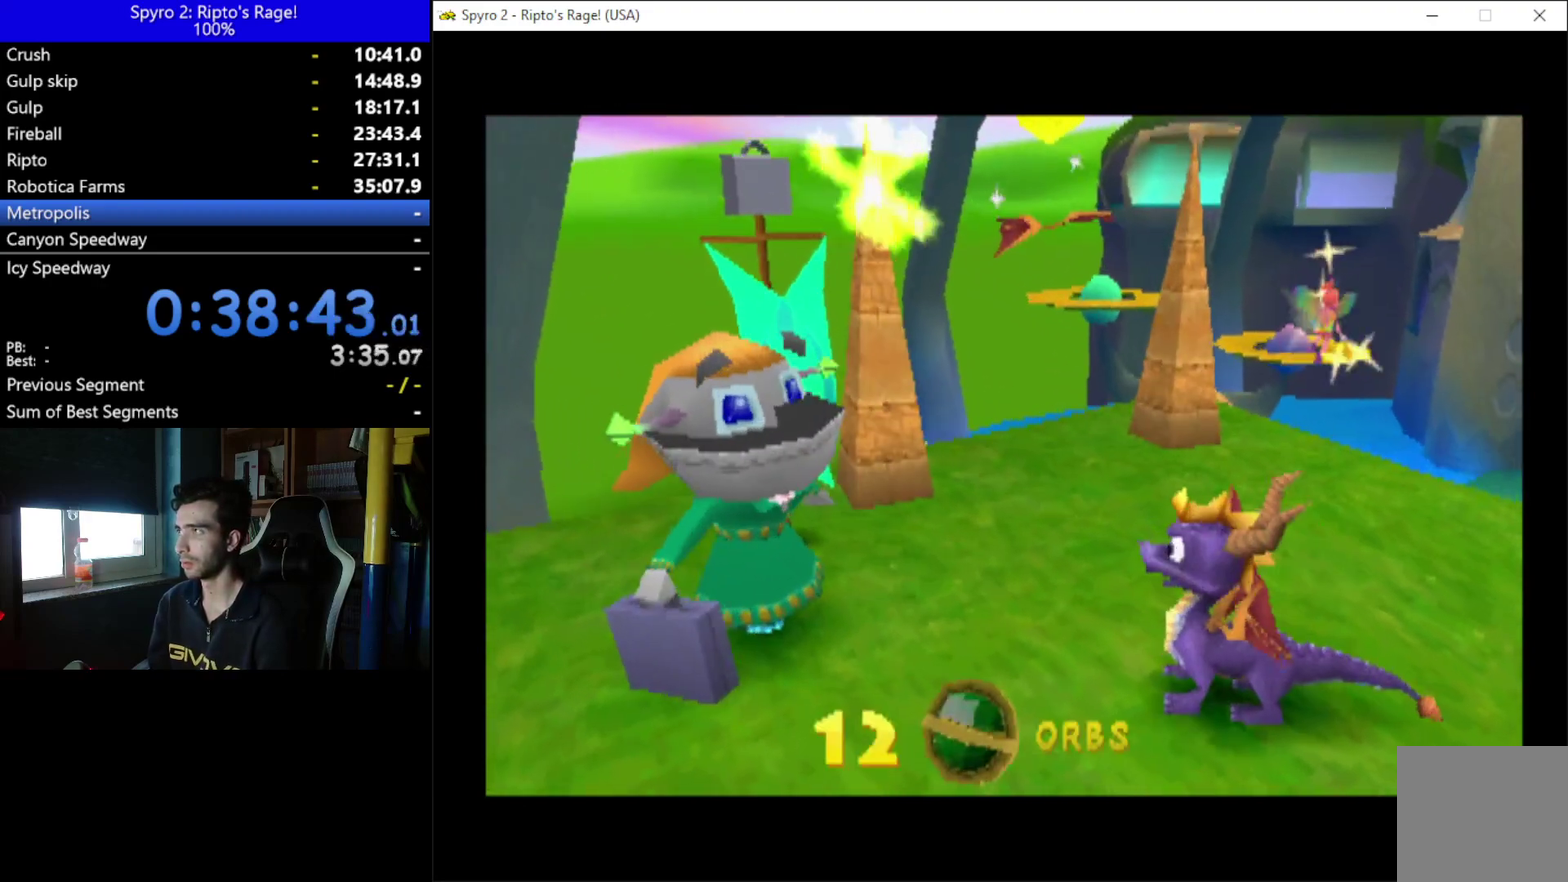
{"buttons": ["A"], "left_stick": "center", "right_stick": "center", "events": [[67, "A", "up"], [133, "A", "down"], [233, "A", "up"], [300, "A", "down"], [367, "A", "up"], [433, "A", "down"]]}
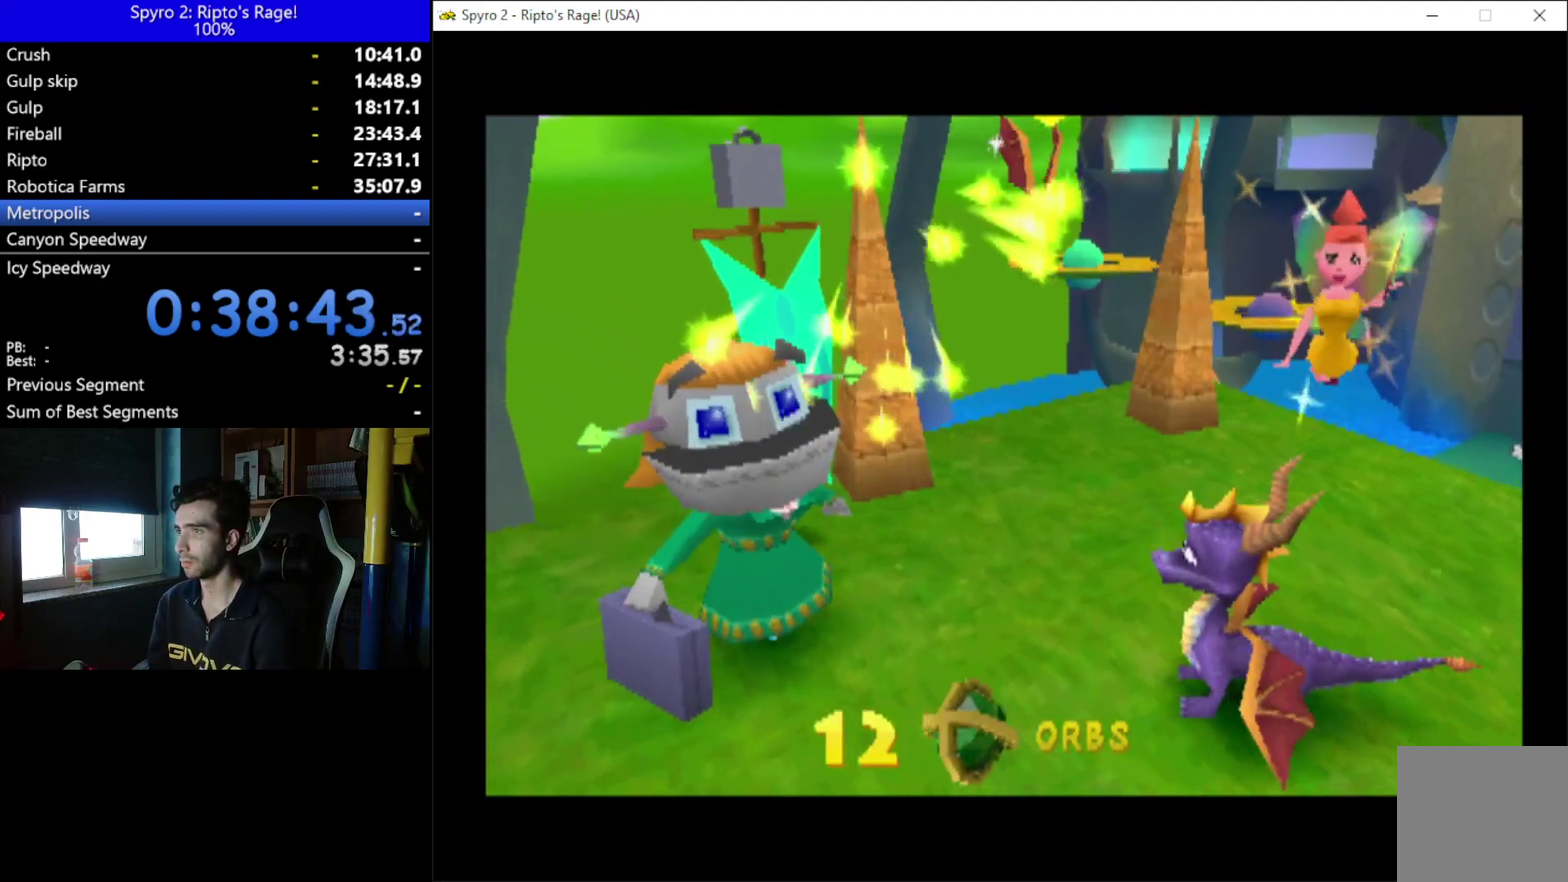
{"buttons": [], "left_stick": "center", "right_stick": "center", "events": [[67, "A", "up"], [133, "A", "down"], [233, "A", "up"]]}
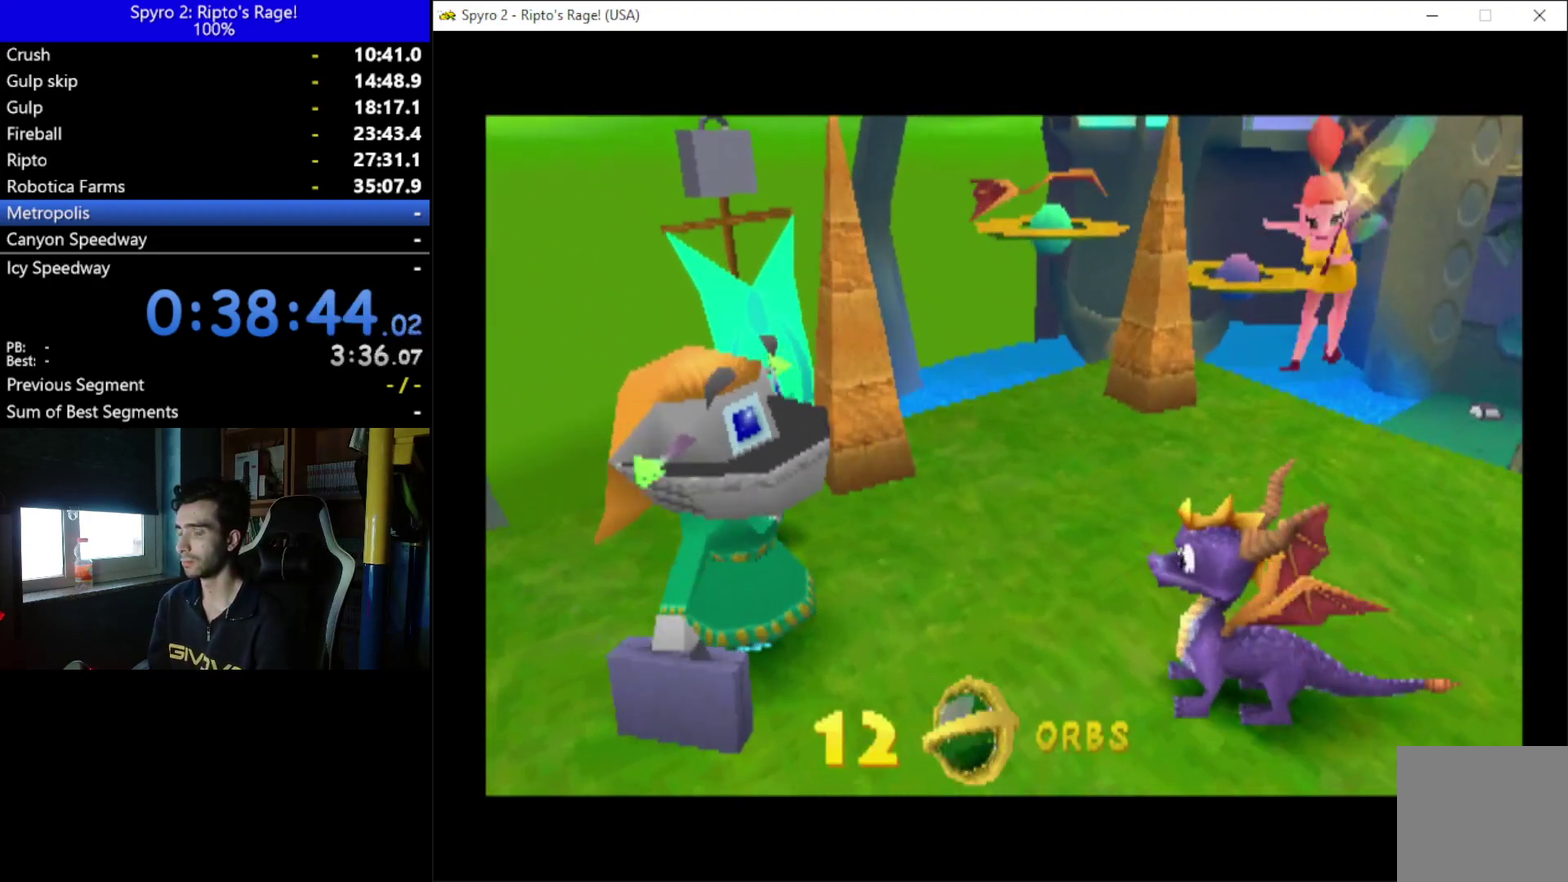
{"buttons": [], "left_stick": "center", "right_stick": "center", "events": []}
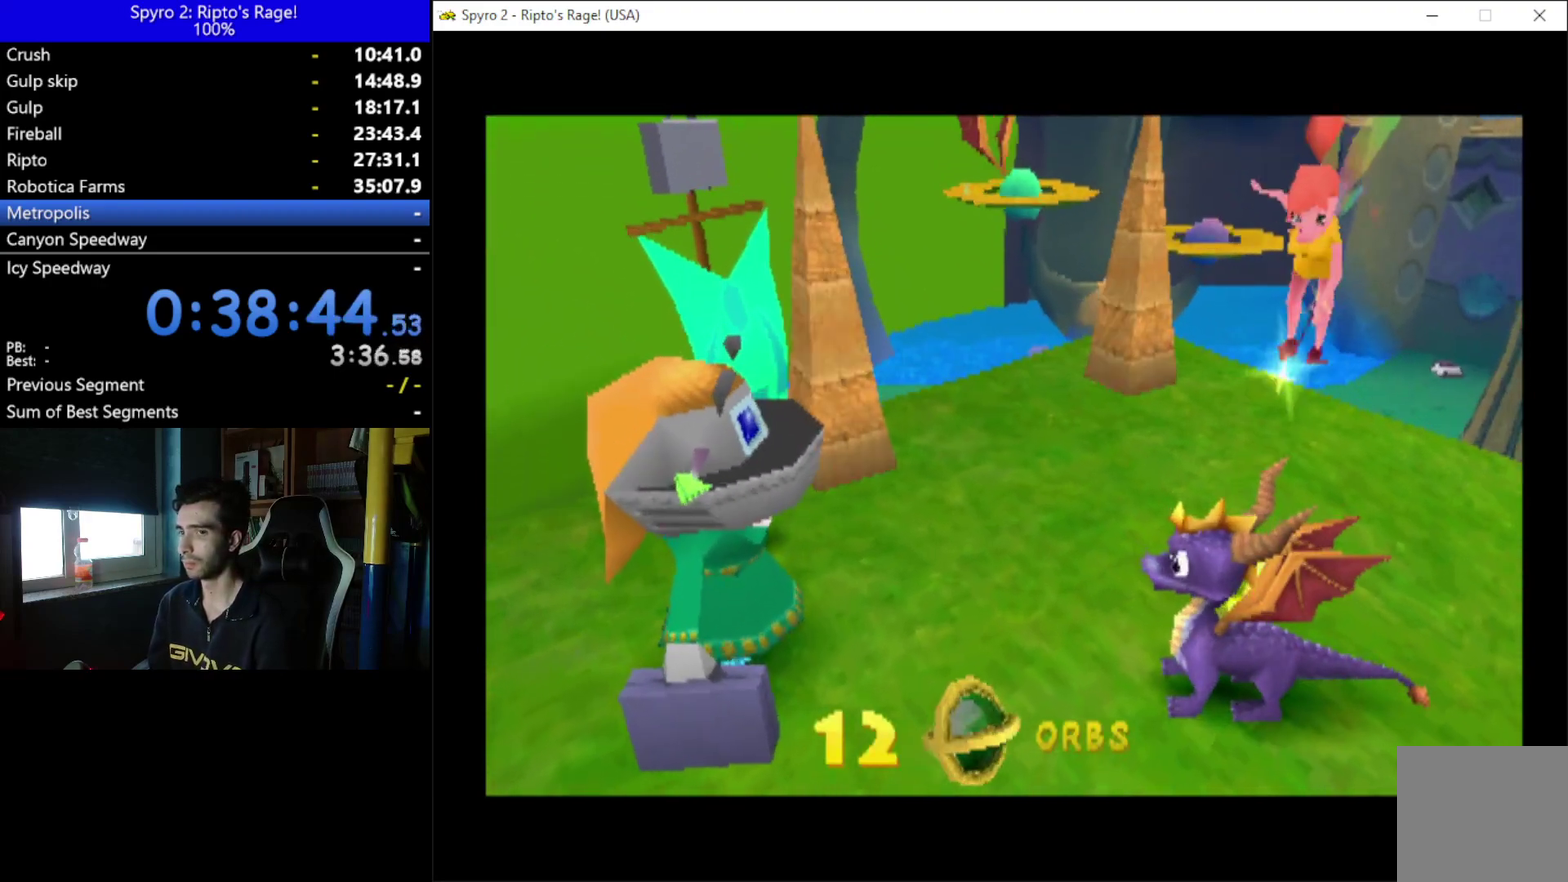
{"buttons": [], "left_stick": "center", "right_stick": "center", "events": []}
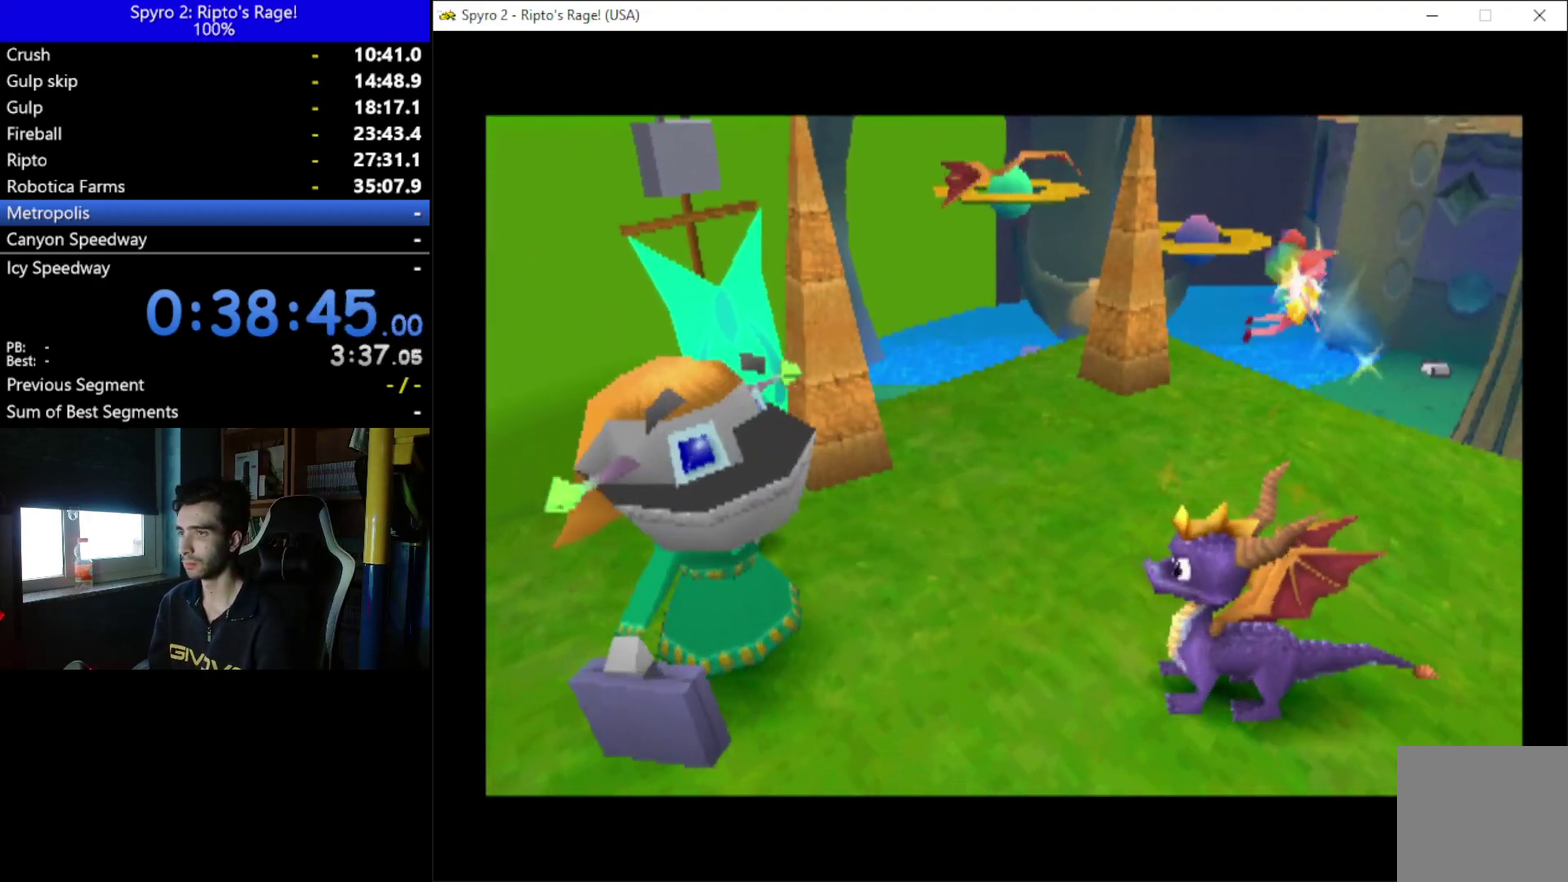
{"buttons": [], "left_stick": "center", "right_stick": "center", "events": [[200, "DPAD_RIGHT", "down"], [233, "DPAD_UP", "down"], [400, "DPAD_RIGHT", "up"], [467, "DPAD_UP", "up"]]}
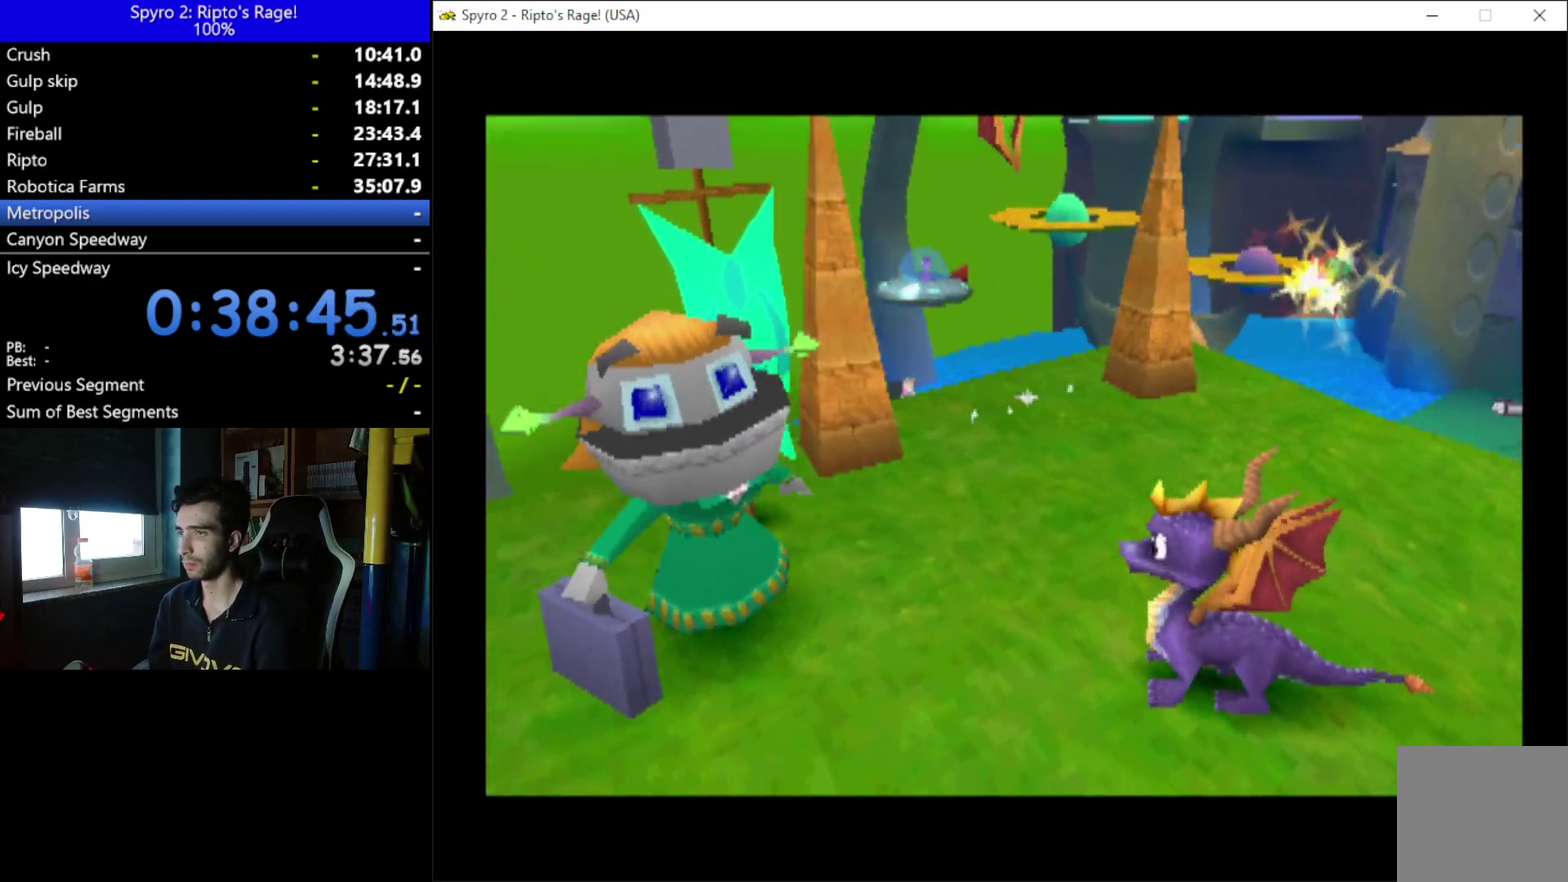
{"buttons": [], "left_stick": "center", "right_stick": "center", "events": []}
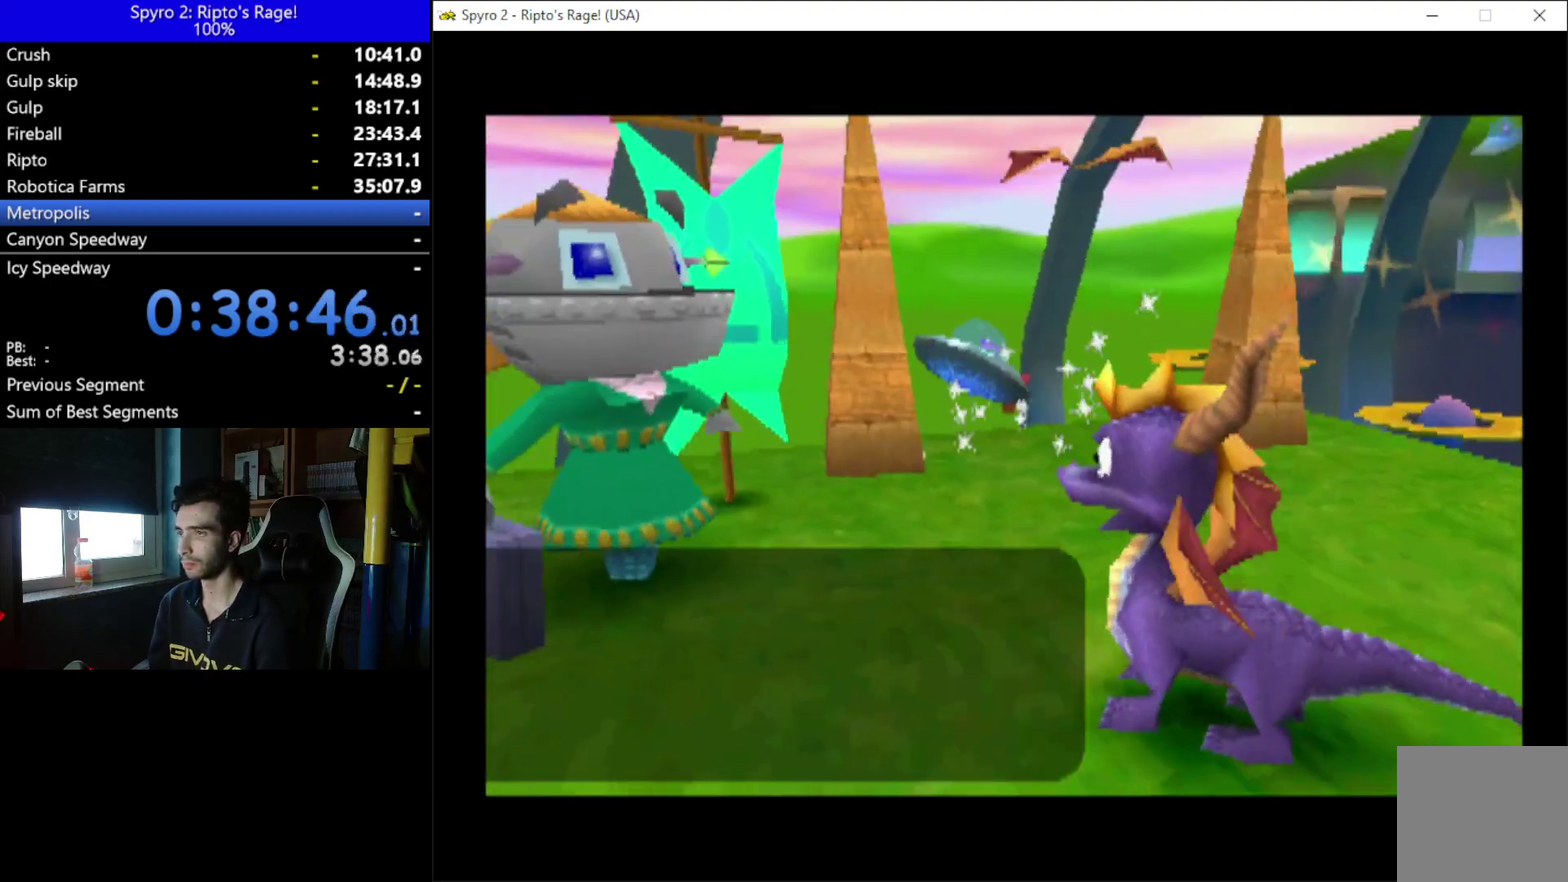
{"buttons": ["A"], "left_stick": "center", "right_stick": "center", "events": [[400, "A", "down"]]}
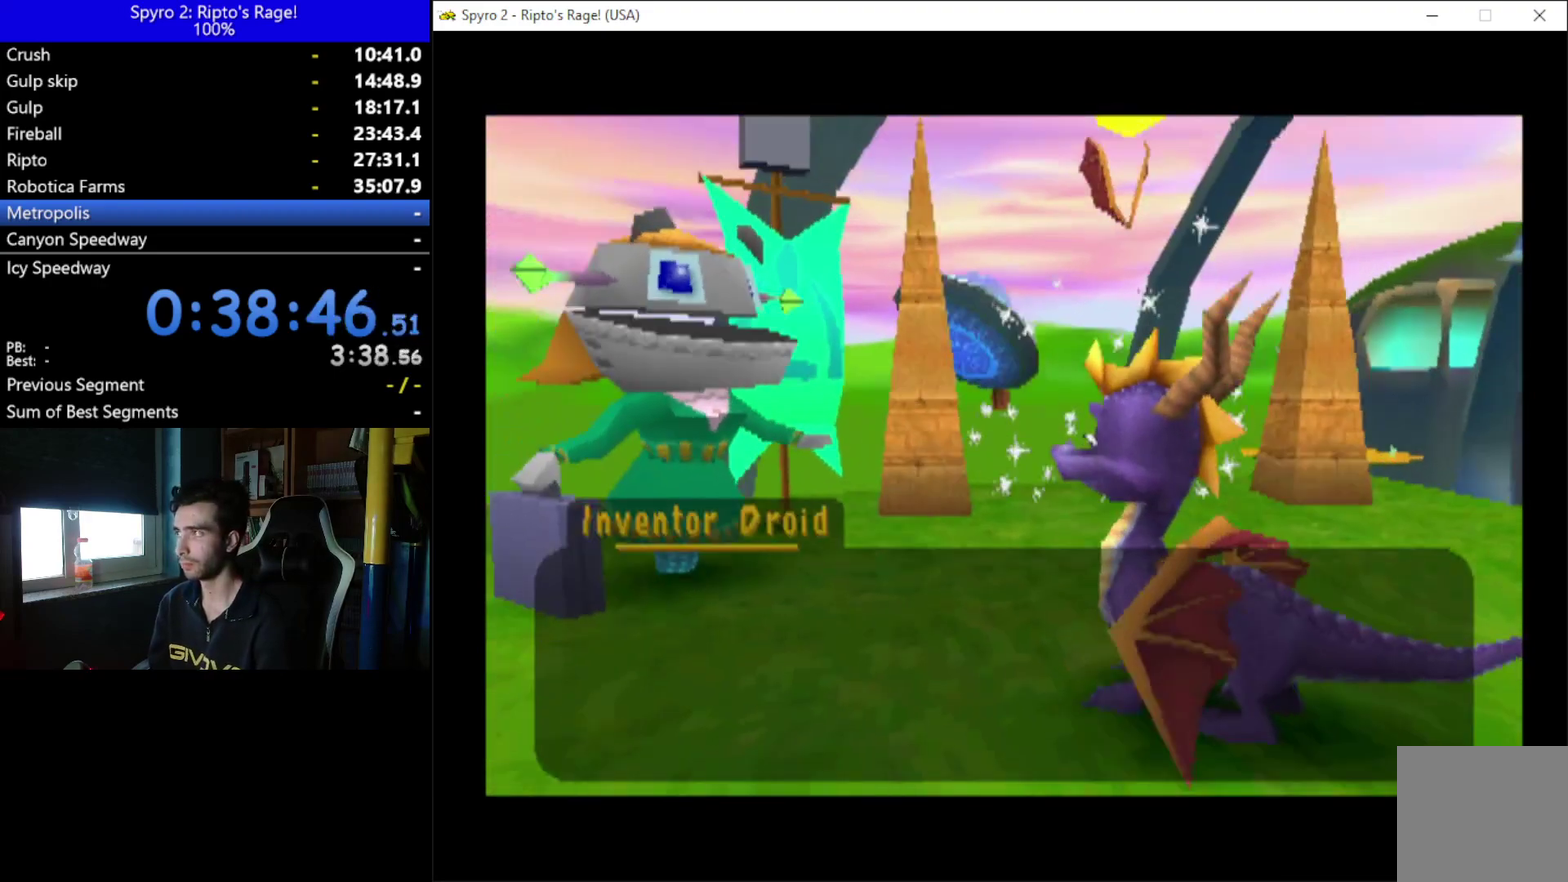
{"buttons": ["A"], "left_stick": "center", "right_stick": "center", "events": [[33, "A", "up"], [100, "A", "down"], [200, "A", "up"], [300, "A", "down"], [367, "A", "up"], [467, "A", "down"]]}
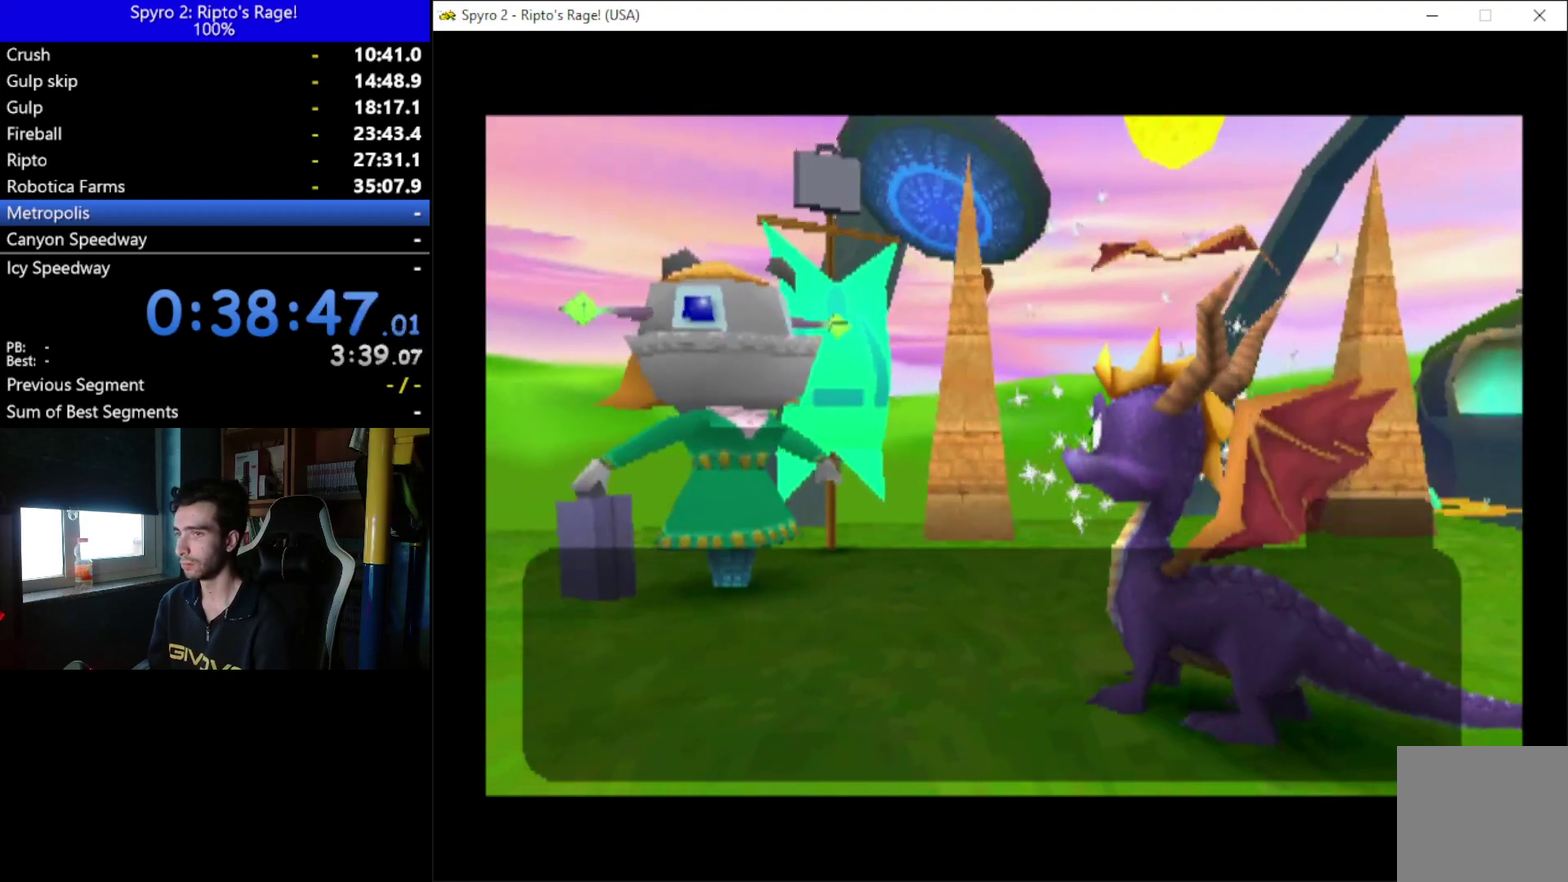
{"buttons": ["DPAD_RIGHT"], "left_stick": "center", "right_stick": "center", "events": [[67, "A", "up"], [133, "A", "down"], [233, "A", "up"], [500, "DPAD_RIGHT", "down"]]}
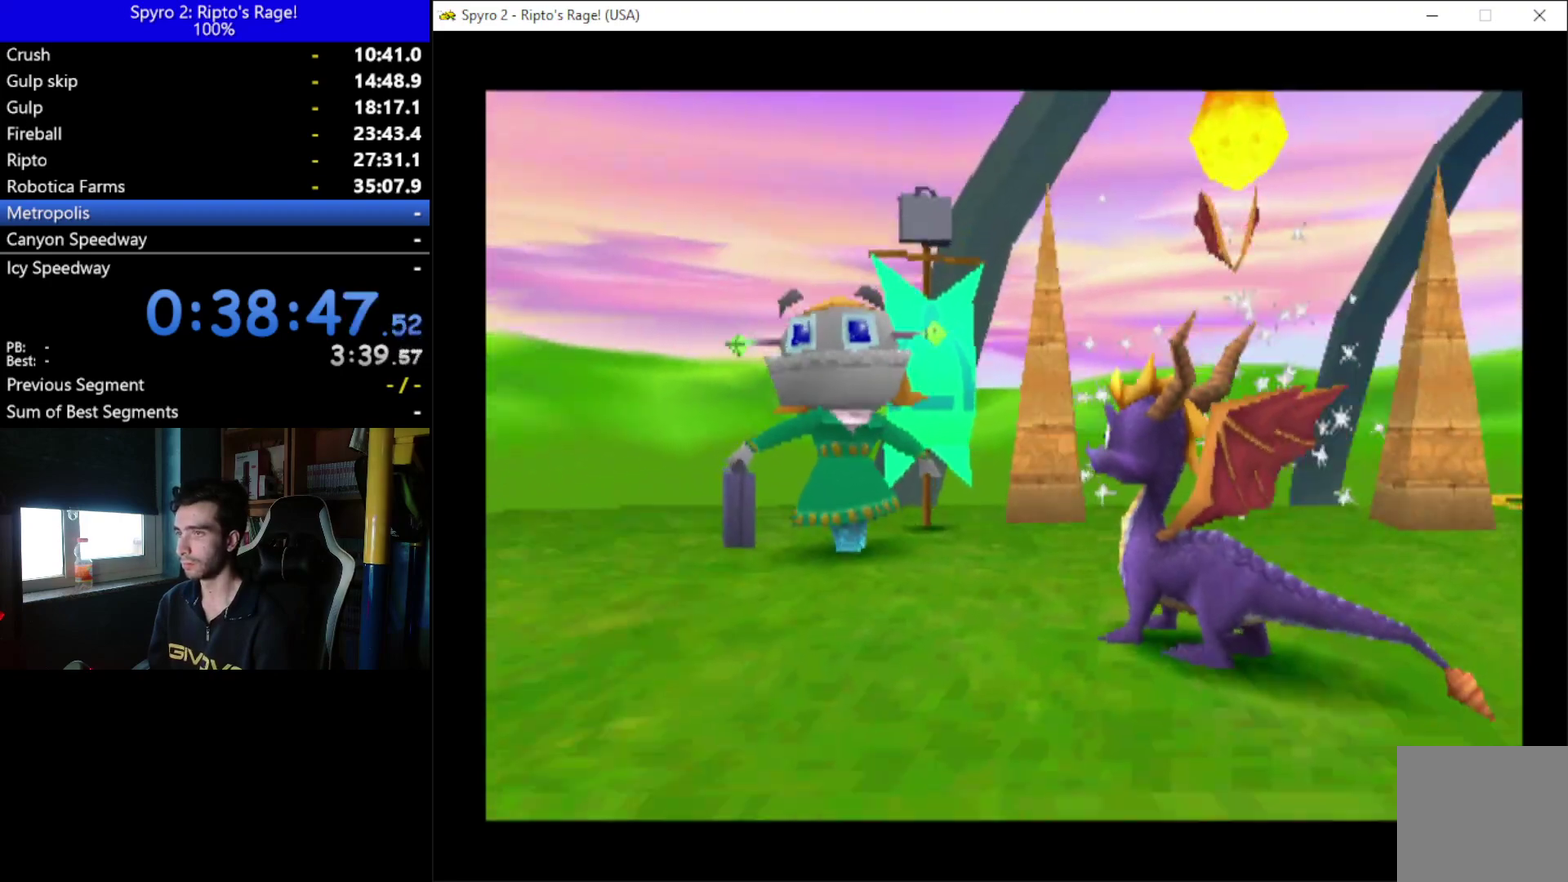
{"buttons": ["X", "DPAD_UP"], "left_stick": "center", "right_stick": "center", "events": [[133, "DPAD_UP", "down"], [267, "DPAD_RIGHT", "up"], [433, "X", "down"]]}
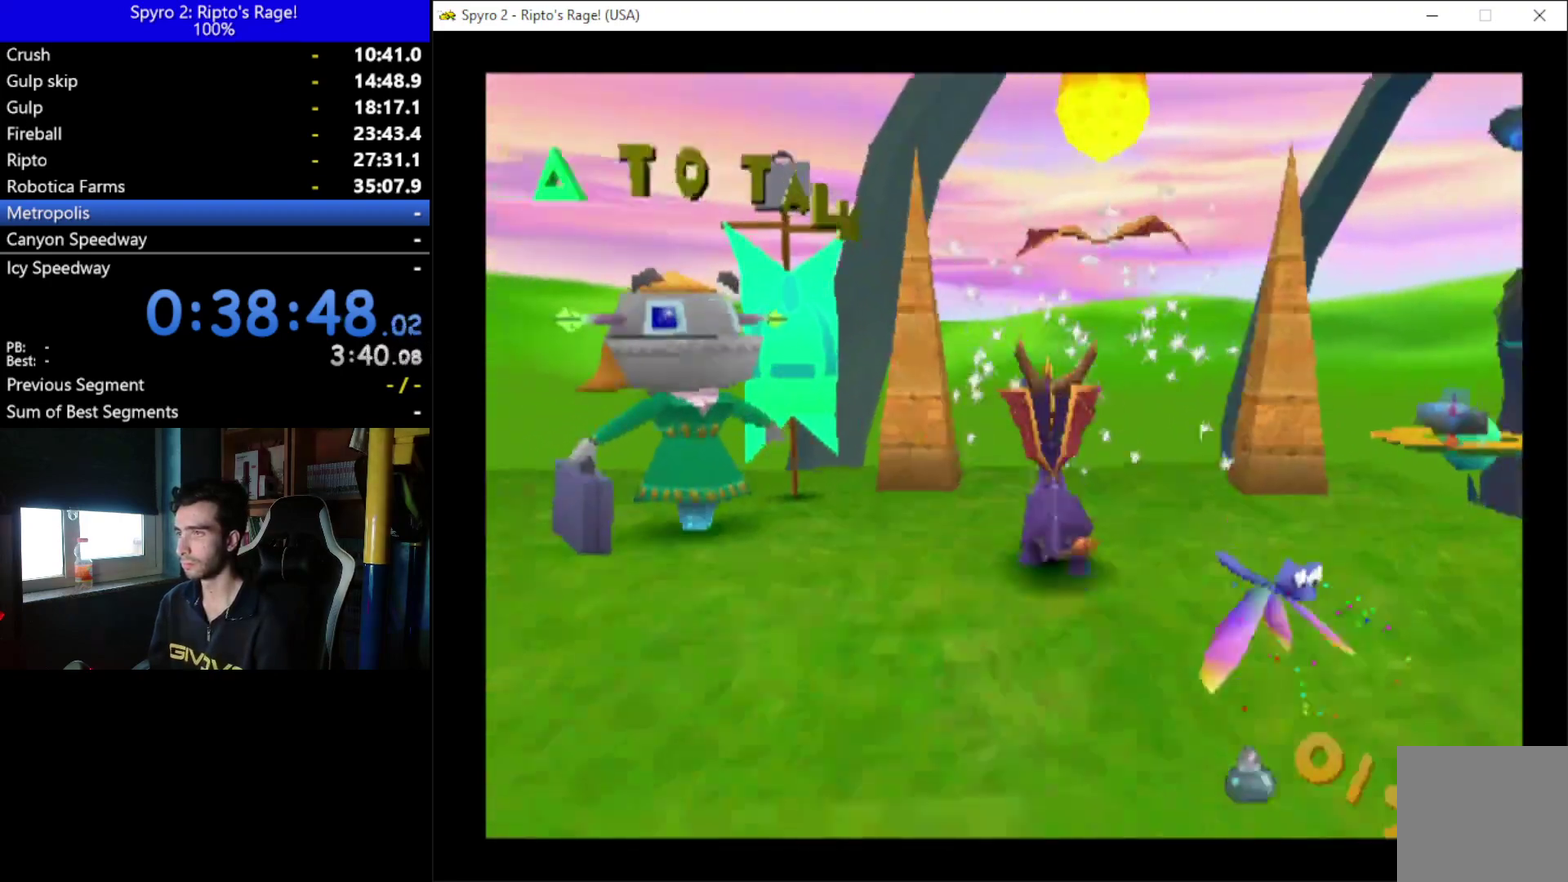
{"buttons": ["DPAD_UP", "DPAD_RIGHT"], "left_stick": "center", "right_stick": "center", "events": [[200, "DPAD_RIGHT", "down"], [233, "DPAD_UP", "up"], [267, "X", "up"], [467, "DPAD_UP", "down"]]}
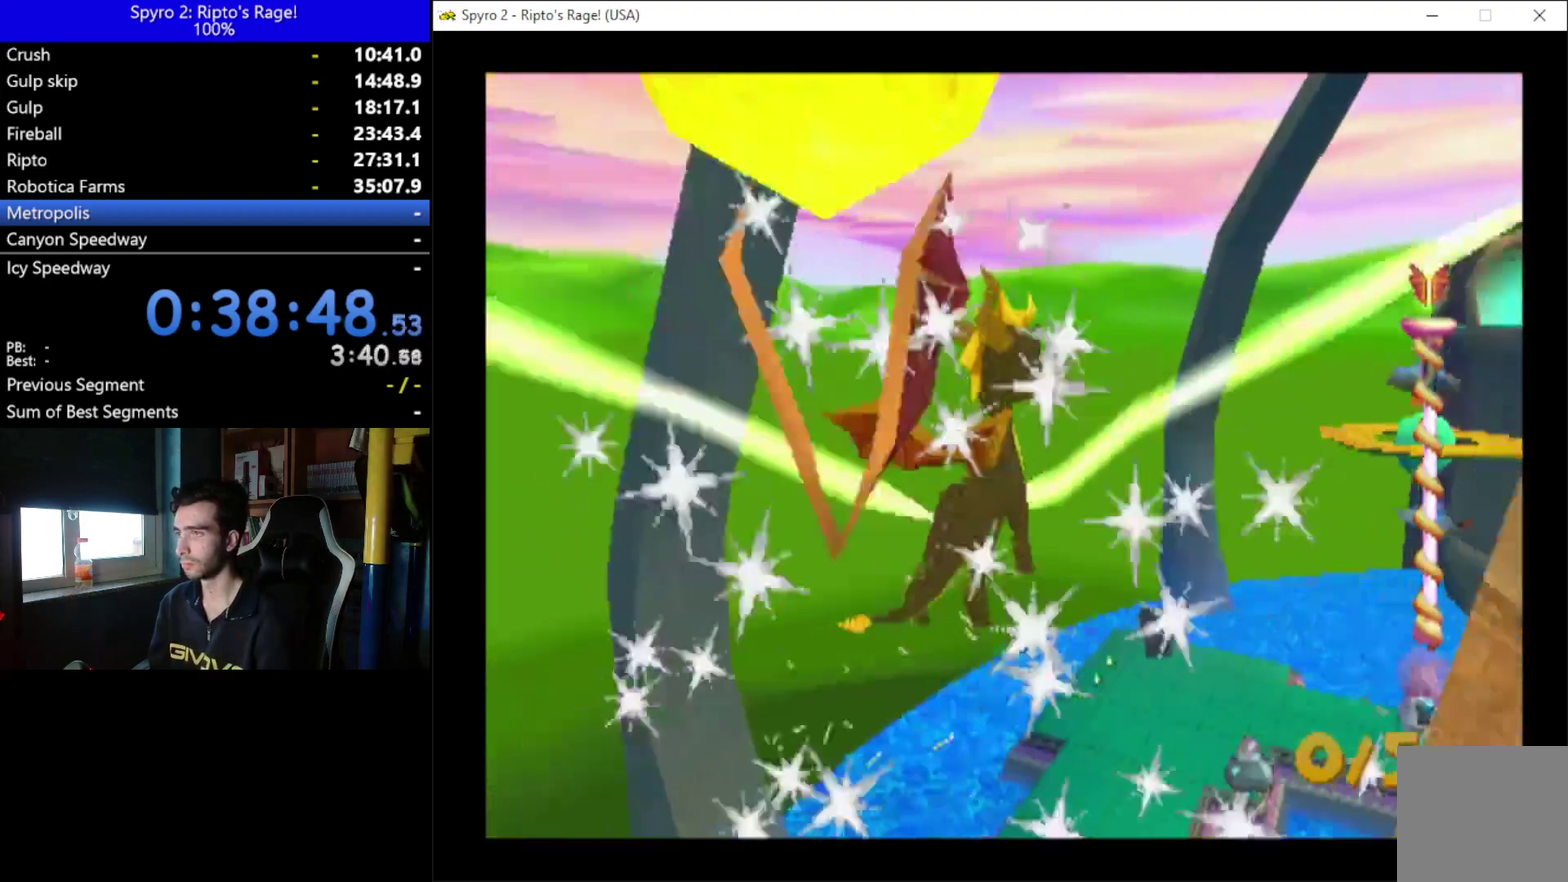
{"buttons": [], "left_stick": "center", "right_stick": "center", "events": [[100, "DPAD_RIGHT", "up"], [200, "A", "down"], [200, "DPAD_UP", "up"], [333, "A", "up"]]}
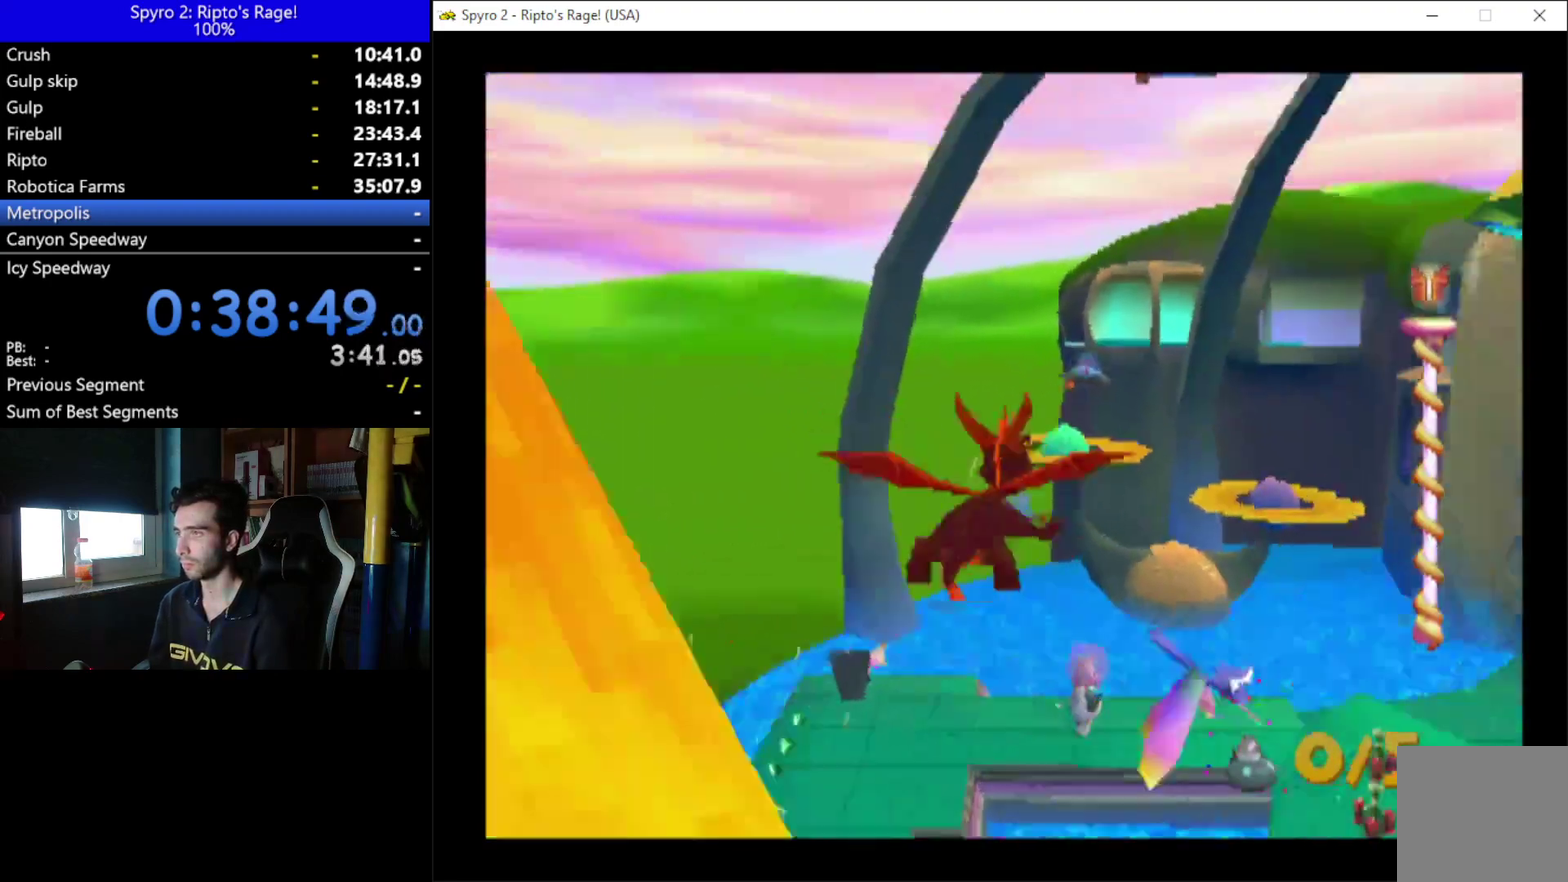
{"buttons": ["DPAD_DOWN", "DPAD_RIGHT"], "left_stick": "center", "right_stick": "center", "events": [[100, "B", "down"], [233, "B", "up"], [333, "DPAD_RIGHT", "down"], [367, "B", "down"], [400, "DPAD_DOWN", "down"], [467, "B", "up"]]}
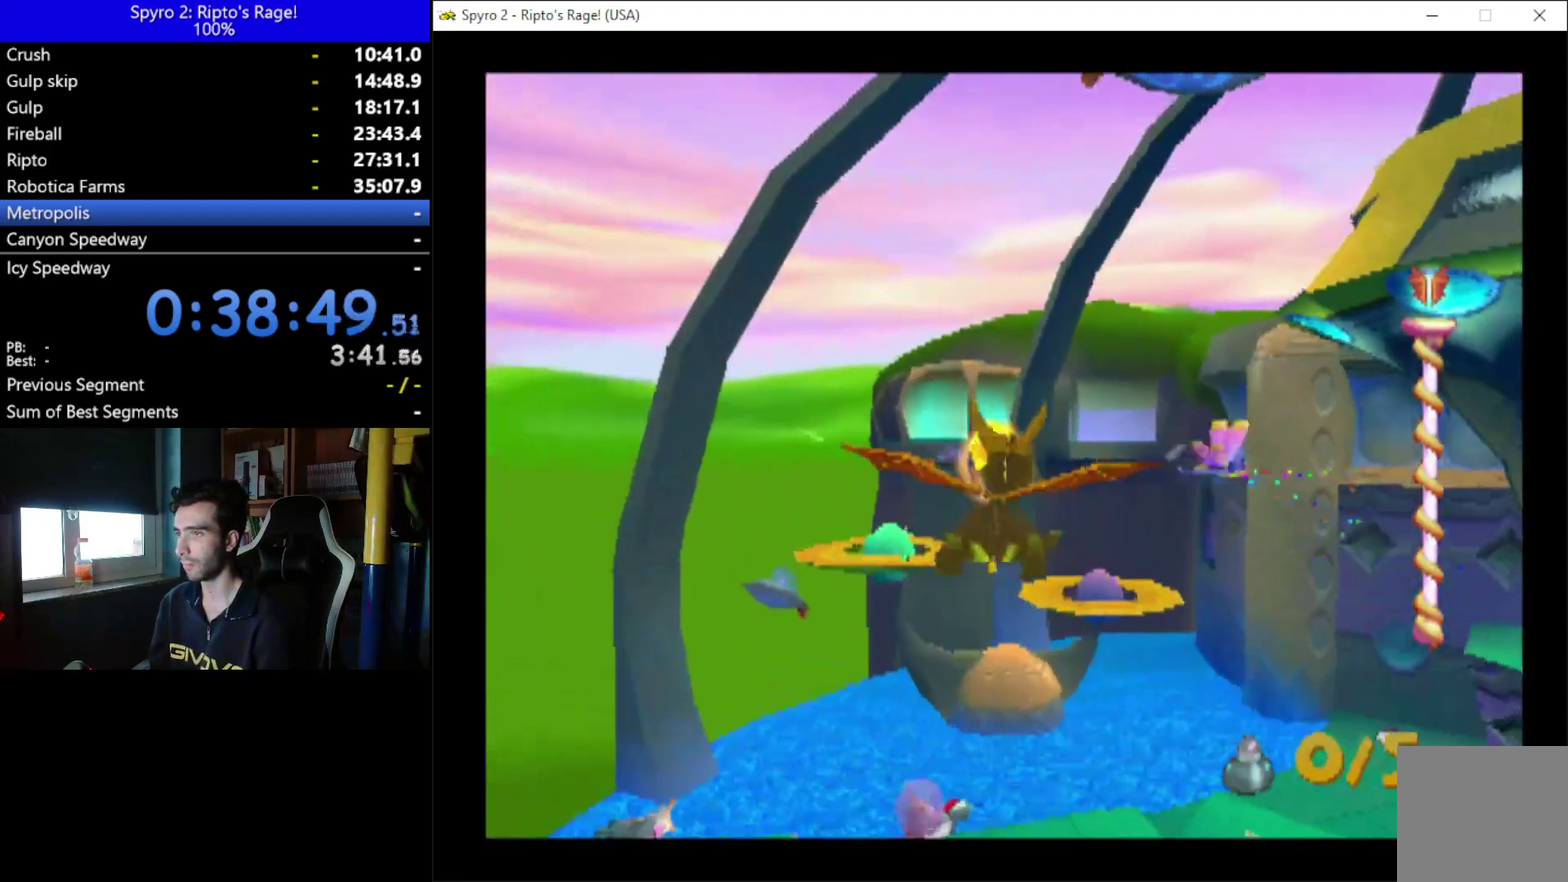
{"buttons": [], "left_stick": "center", "right_stick": "center", "events": [[367, "B", "down"], [433, "DPAD_DOWN", "up"], [467, "DPAD_RIGHT", "up"], [500, "B", "up"]]}
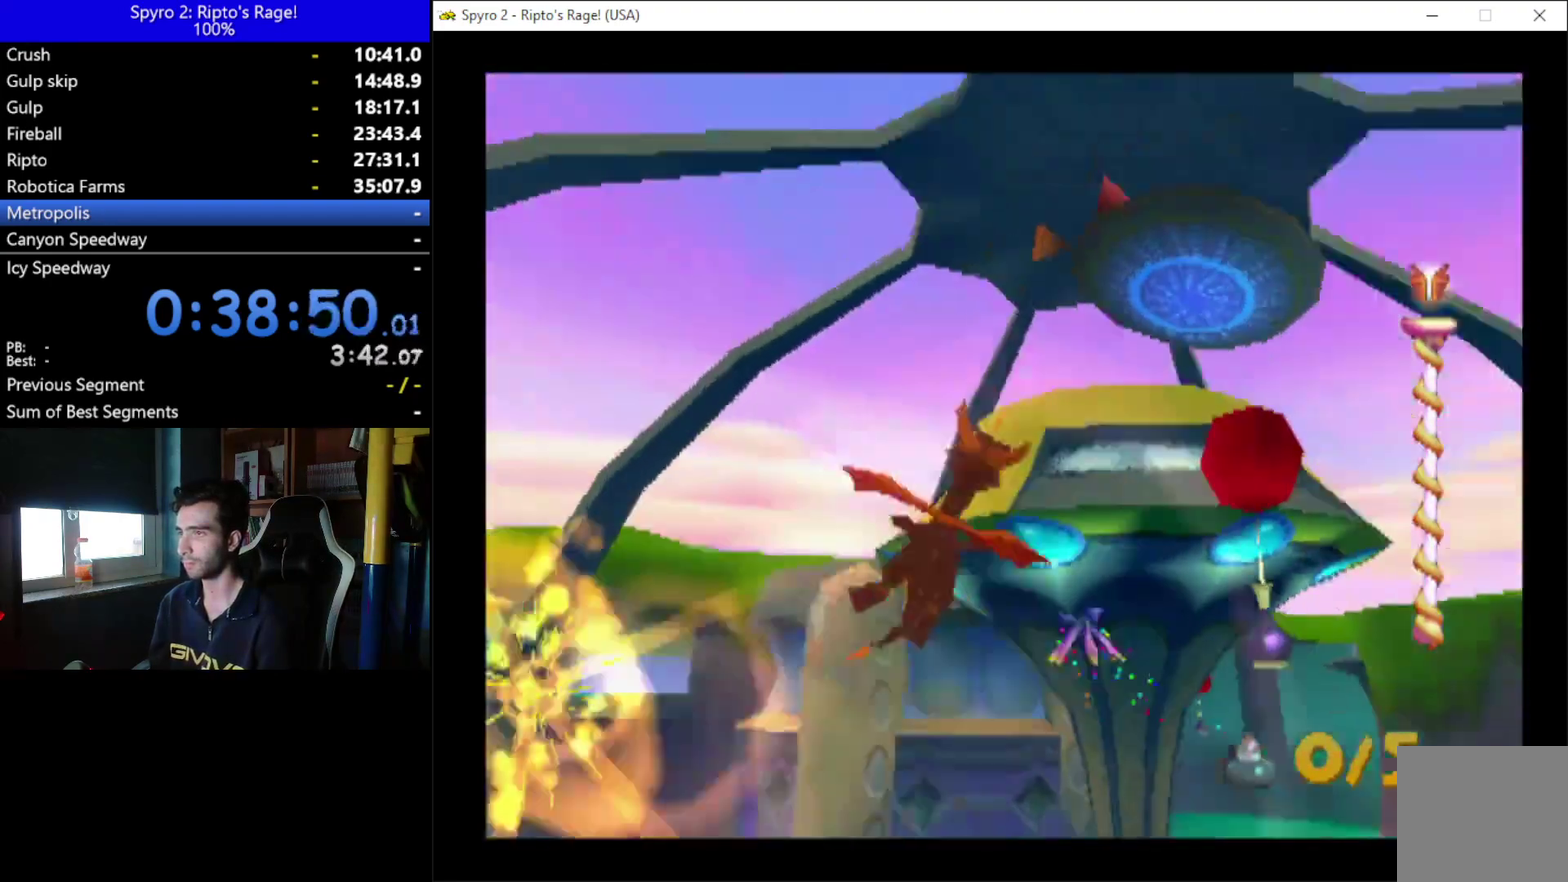
{"buttons": ["DPAD_UP"], "left_stick": "center", "right_stick": "center", "events": [[200, "B", "down"], [300, "B", "up"], [367, "DPAD_UP", "down"]]}
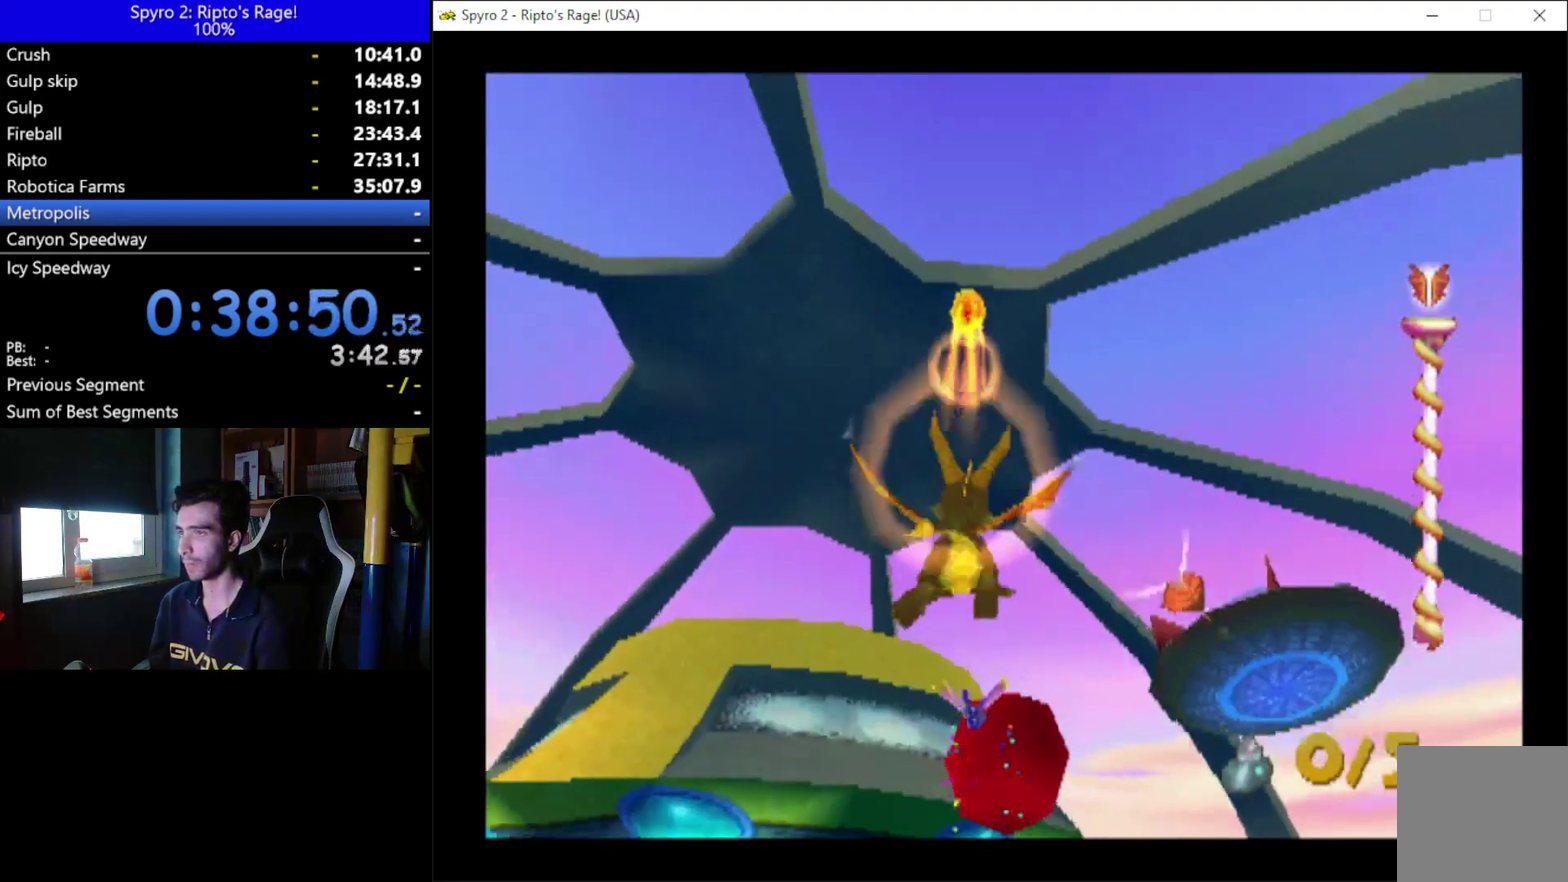
{"buttons": ["DPAD_DOWN"], "left_stick": "center", "right_stick": "center", "events": [[200, "DPAD_UP", "up"], [233, "B", "down"], [333, "B", "up"], [467, "DPAD_DOWN", "down"]]}
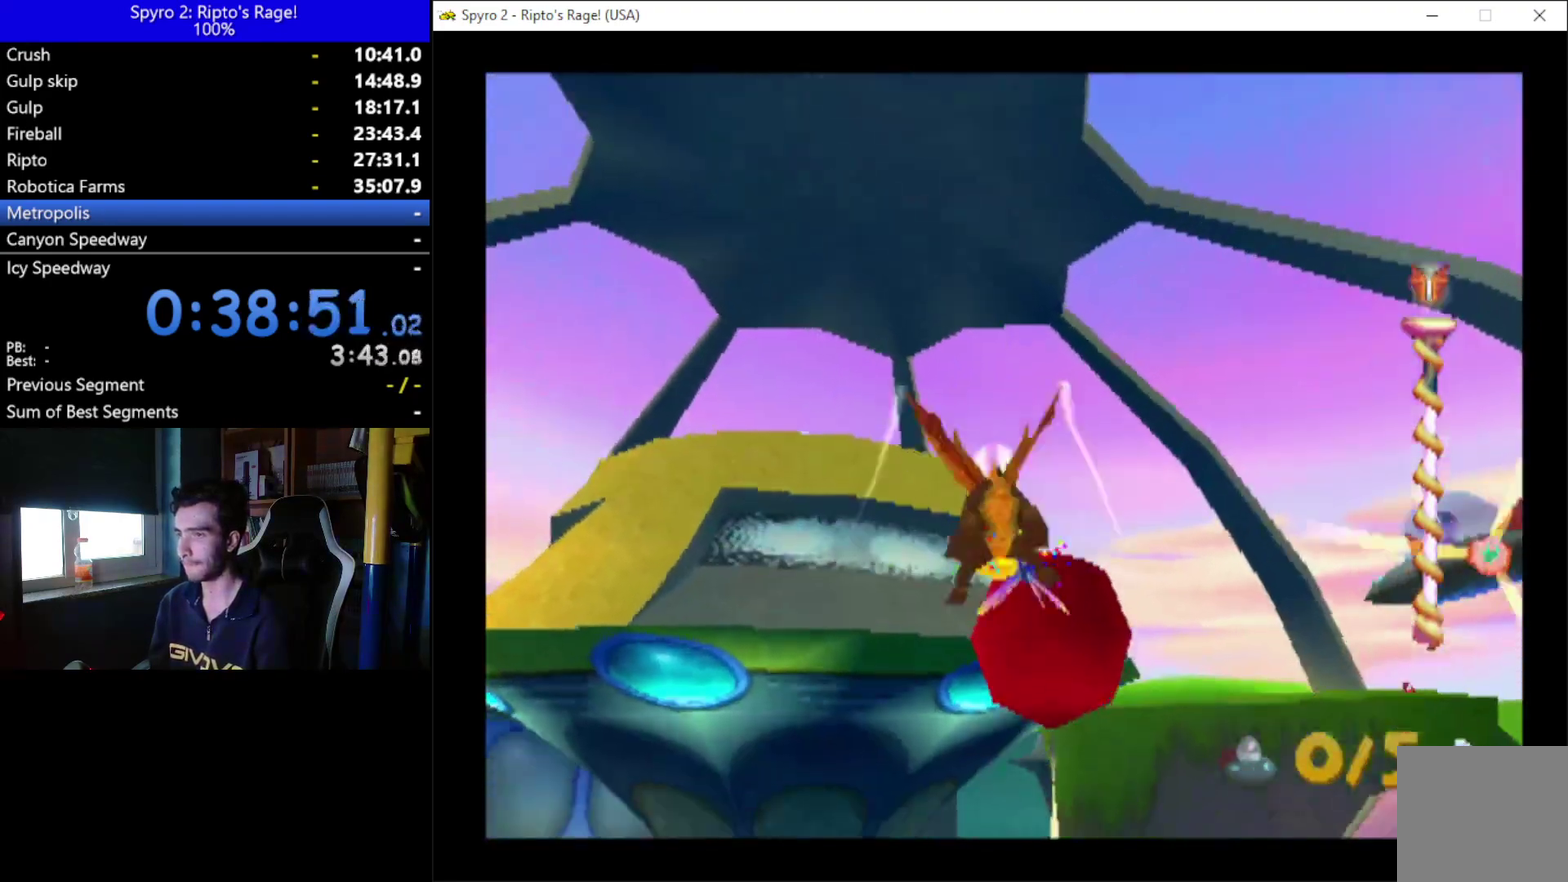
{"buttons": ["DPAD_LEFT"], "left_stick": "center", "right_stick": "center", "events": [[200, "B", "down"], [300, "B", "up"], [300, "DPAD_LEFT", "down"], [467, "DPAD_DOWN", "up"]]}
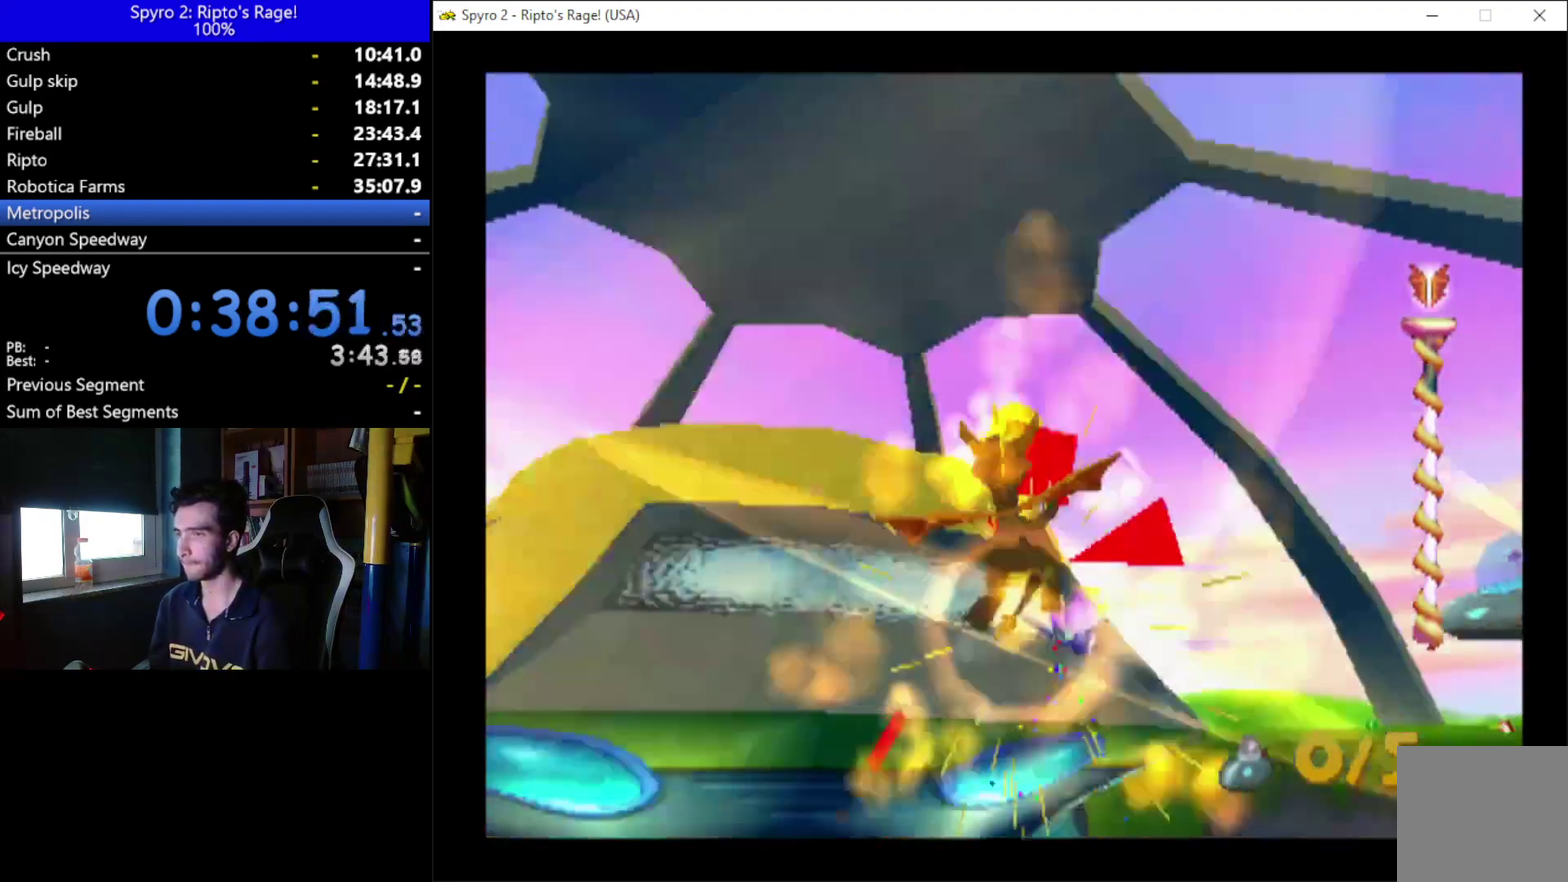
{"buttons": [], "left_stick": "center", "right_stick": "center"}
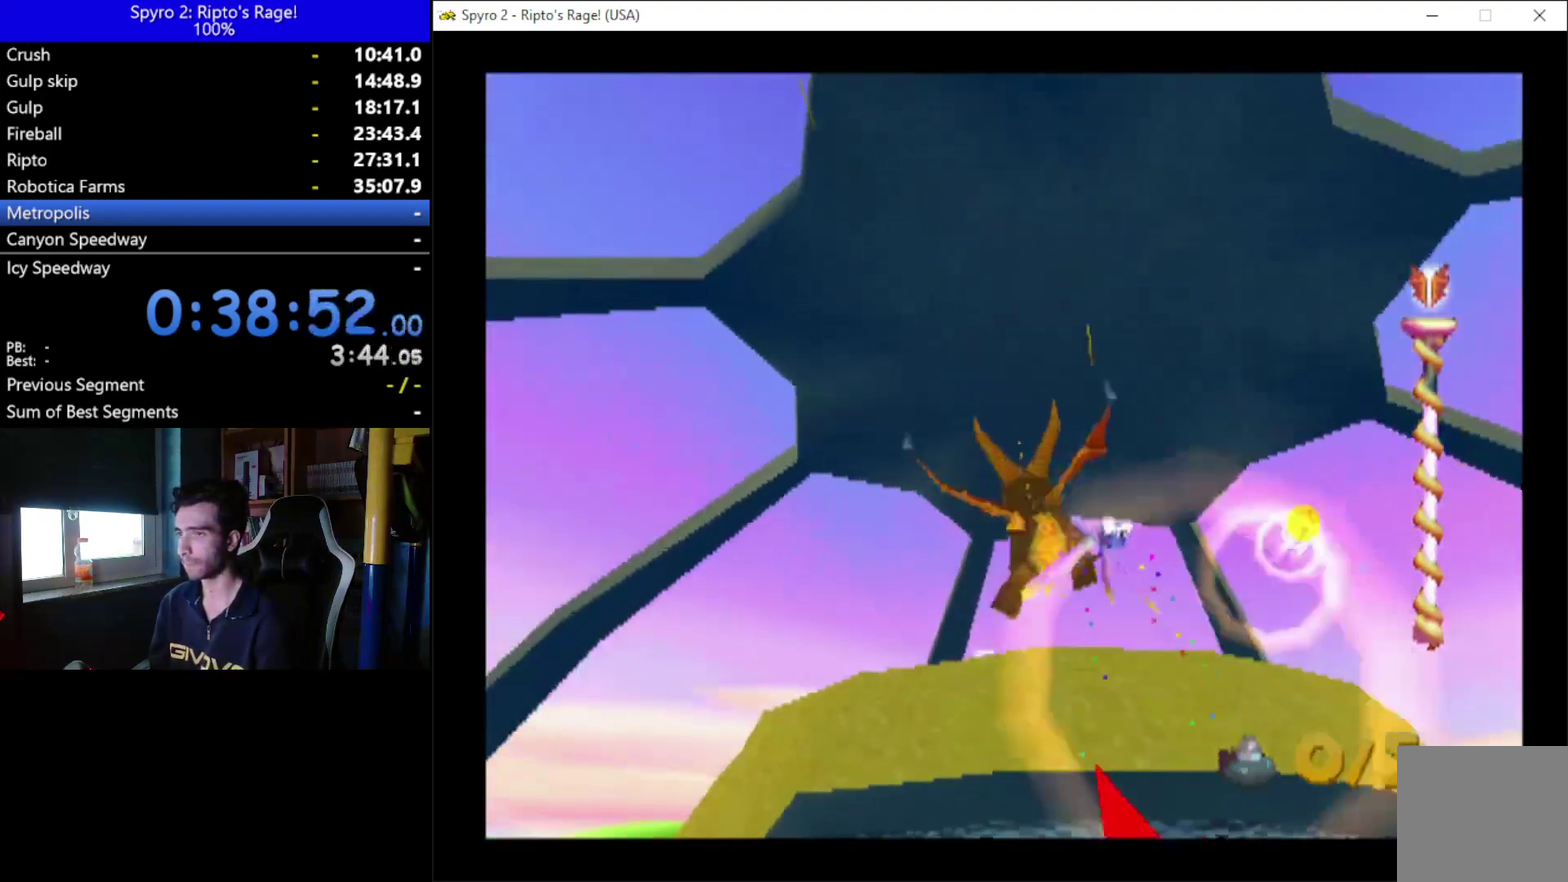
{"buttons": [], "left_stick": "center", "right_stick": "center", "events": []}
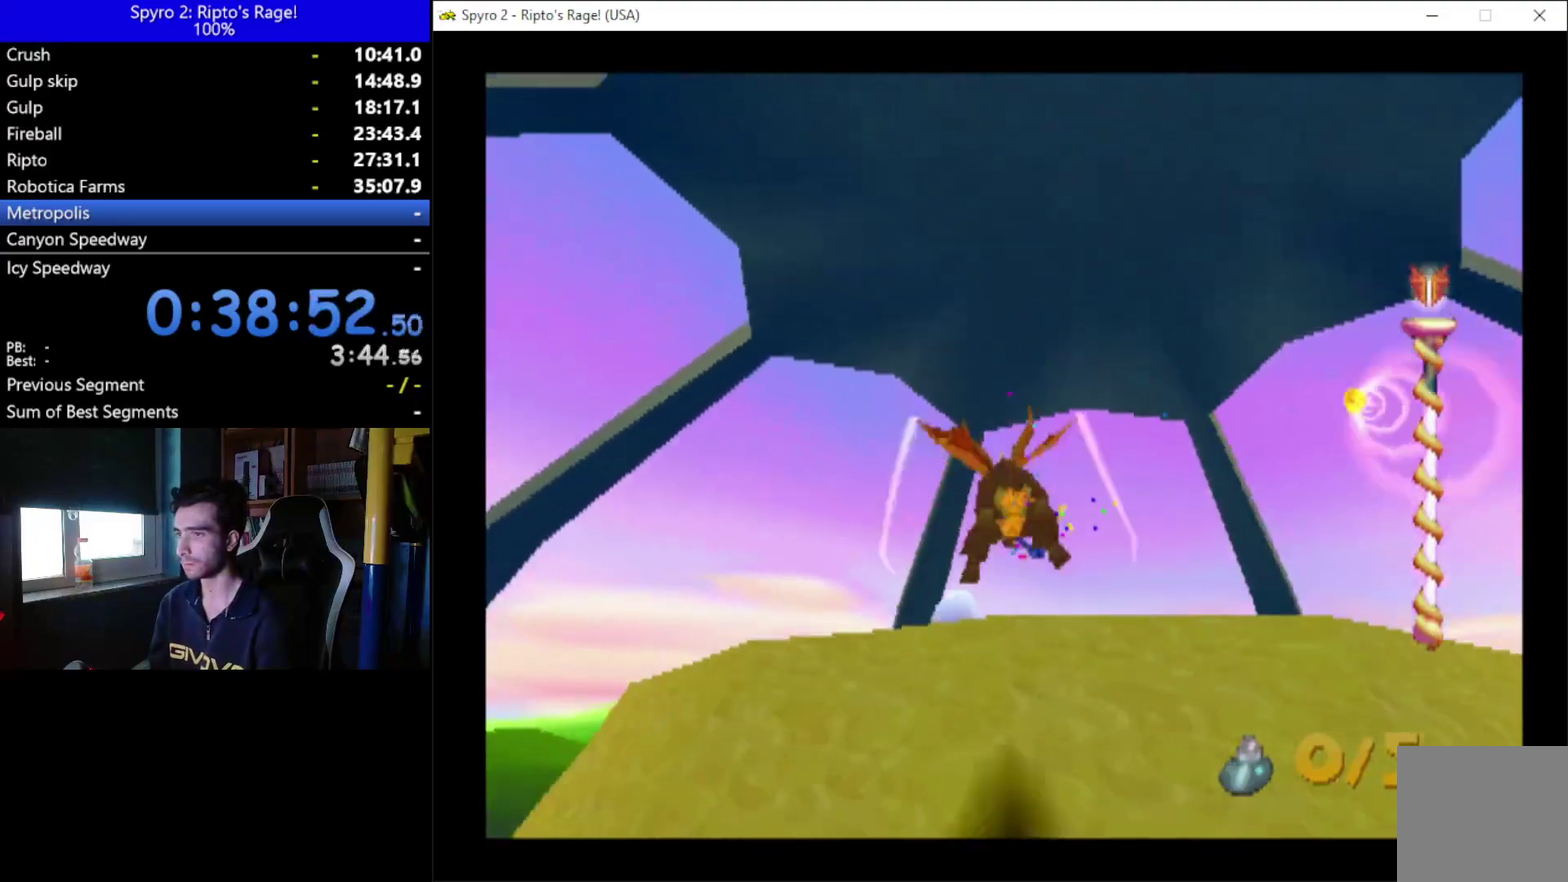
{"buttons": ["DPAD_UP"], "left_stick": "center", "right_stick": "center", "events": [[233, "DPAD_RIGHT", "down"], [233, "DPAD_UP", "down"], [300, "DPAD_RIGHT", "up"], [333, "B", "down"], [467, "B", "up"]]}
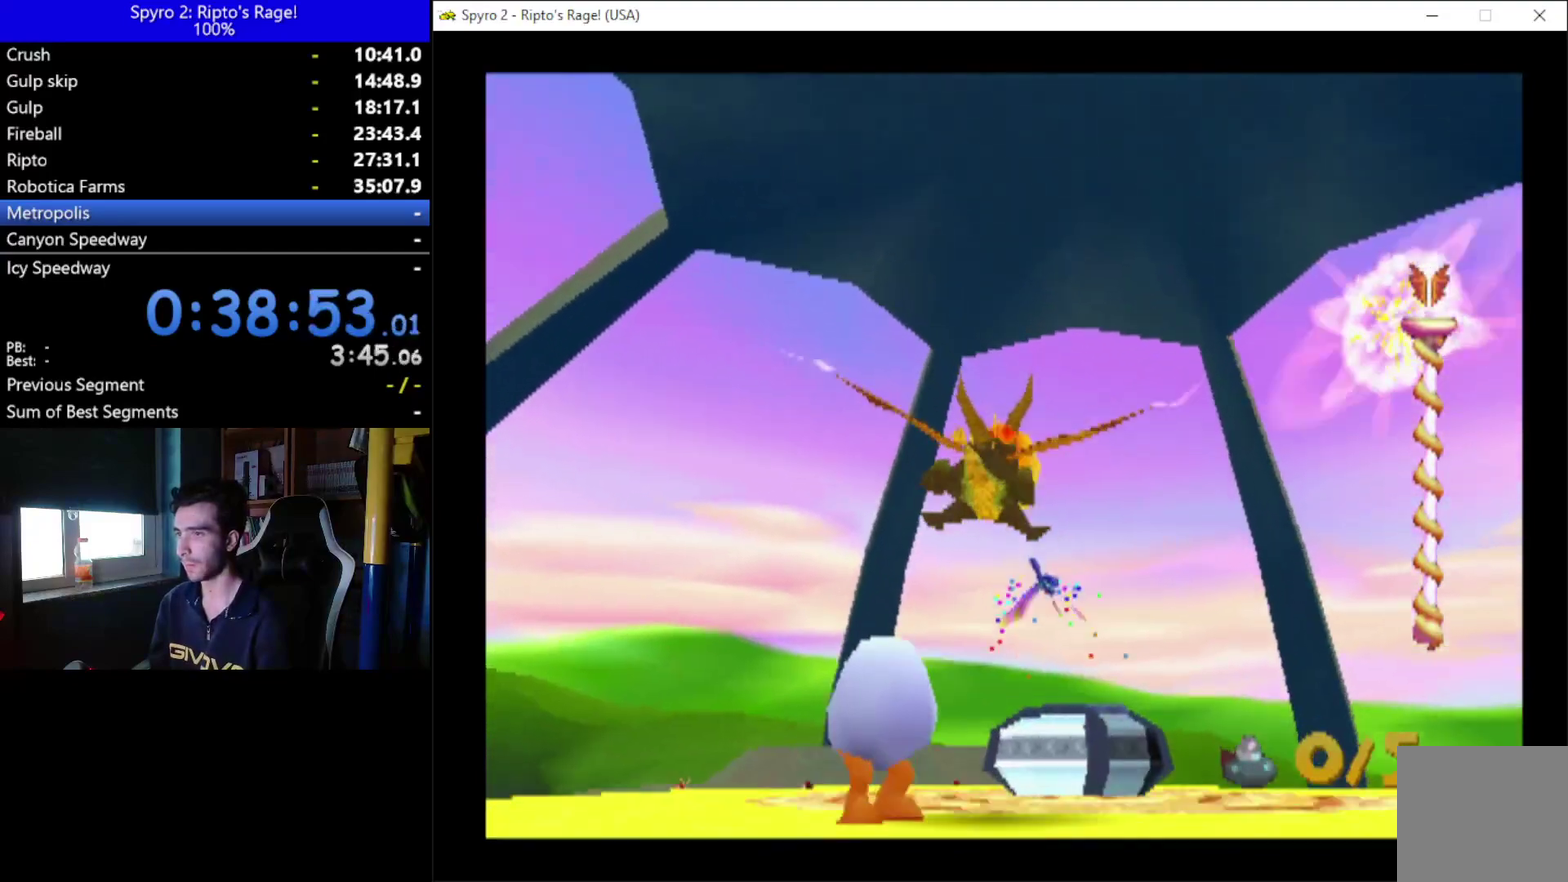
{"buttons": ["DPAD_DOWN"], "left_stick": "center", "right_stick": "center", "events": [[100, "Y", "down"], [233, "DPAD_UP", "up"], [233, "Y", "up"], [433, "DPAD_DOWN", "down"]]}
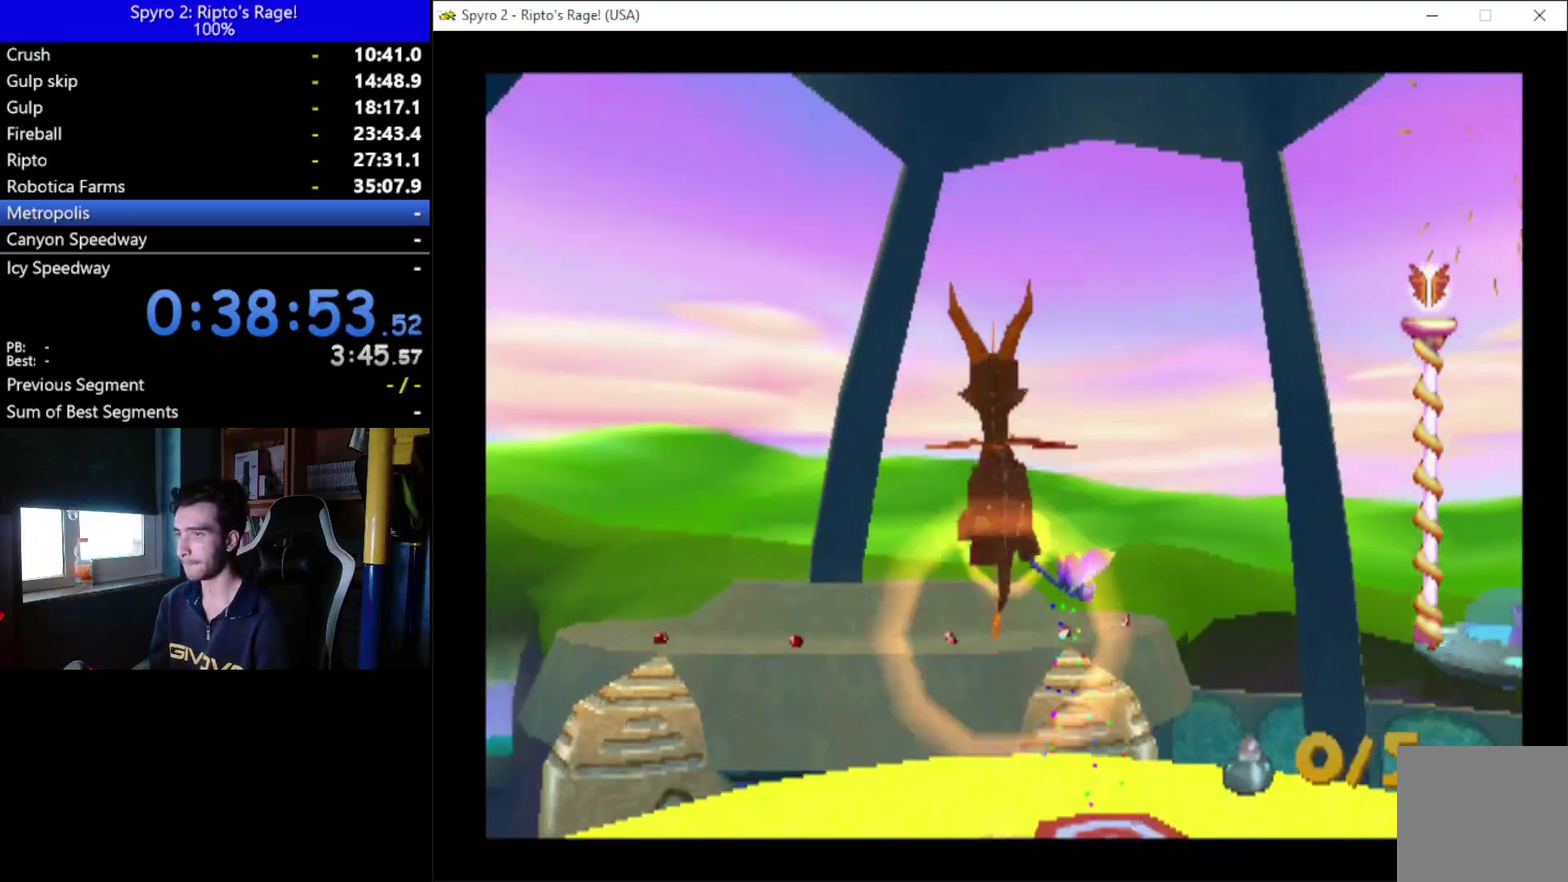
{"buttons": ["DPAD_UP", "DPAD_RIGHT"], "left_stick": "center", "right_stick": "center", "events": [[200, "DPAD_DOWN", "up"], [367, "DPAD_RIGHT", "down"], [400, "DPAD_UP", "down"]]}
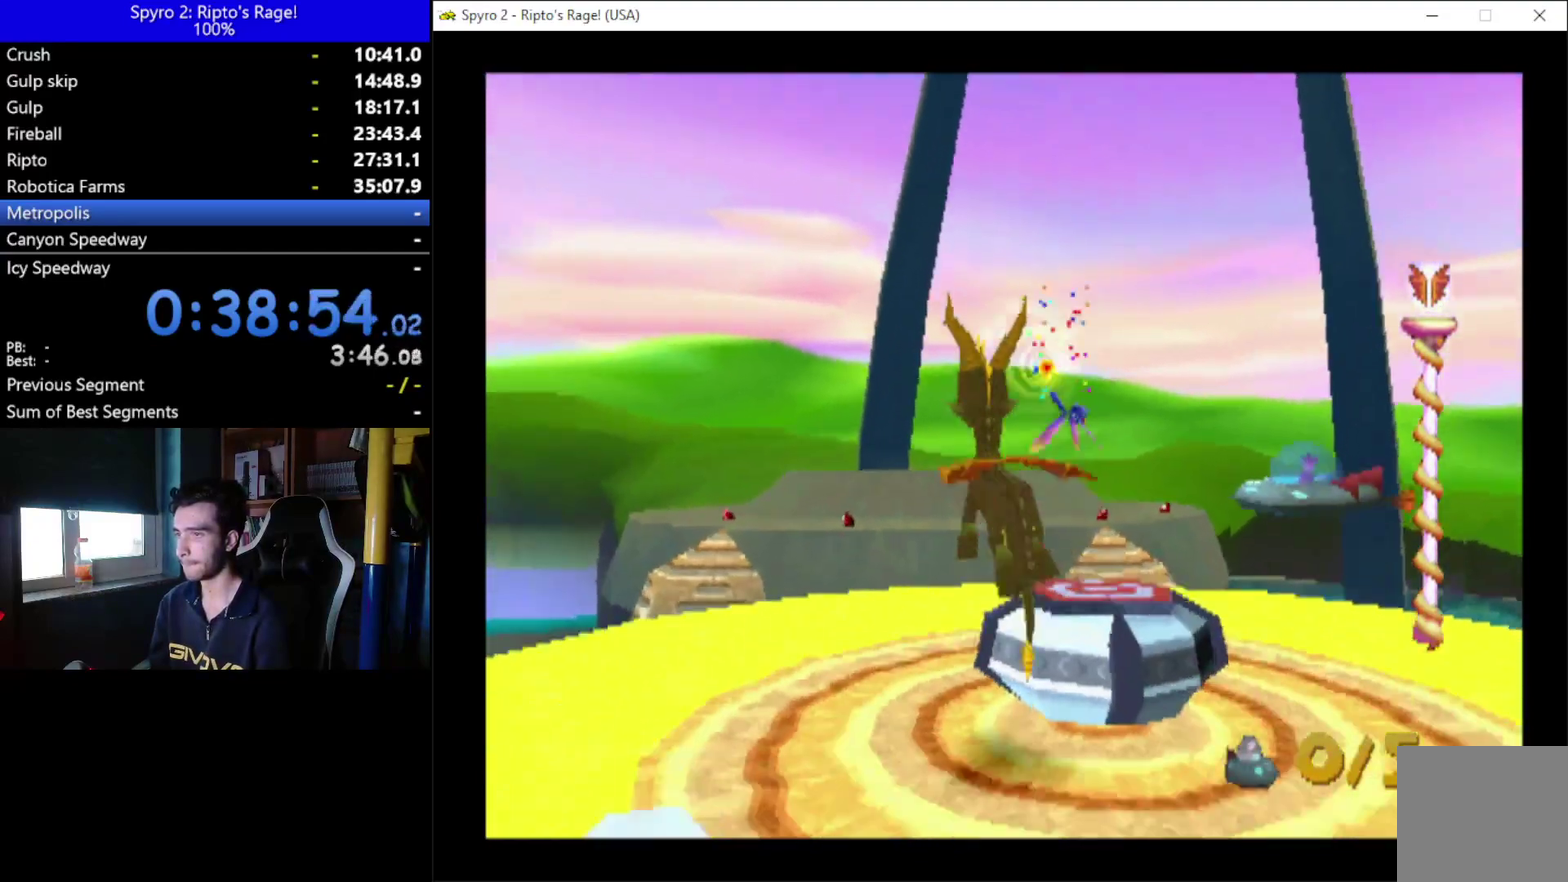
{"buttons": ["A", "DPAD_UP"], "left_stick": "center", "right_stick": "center"}
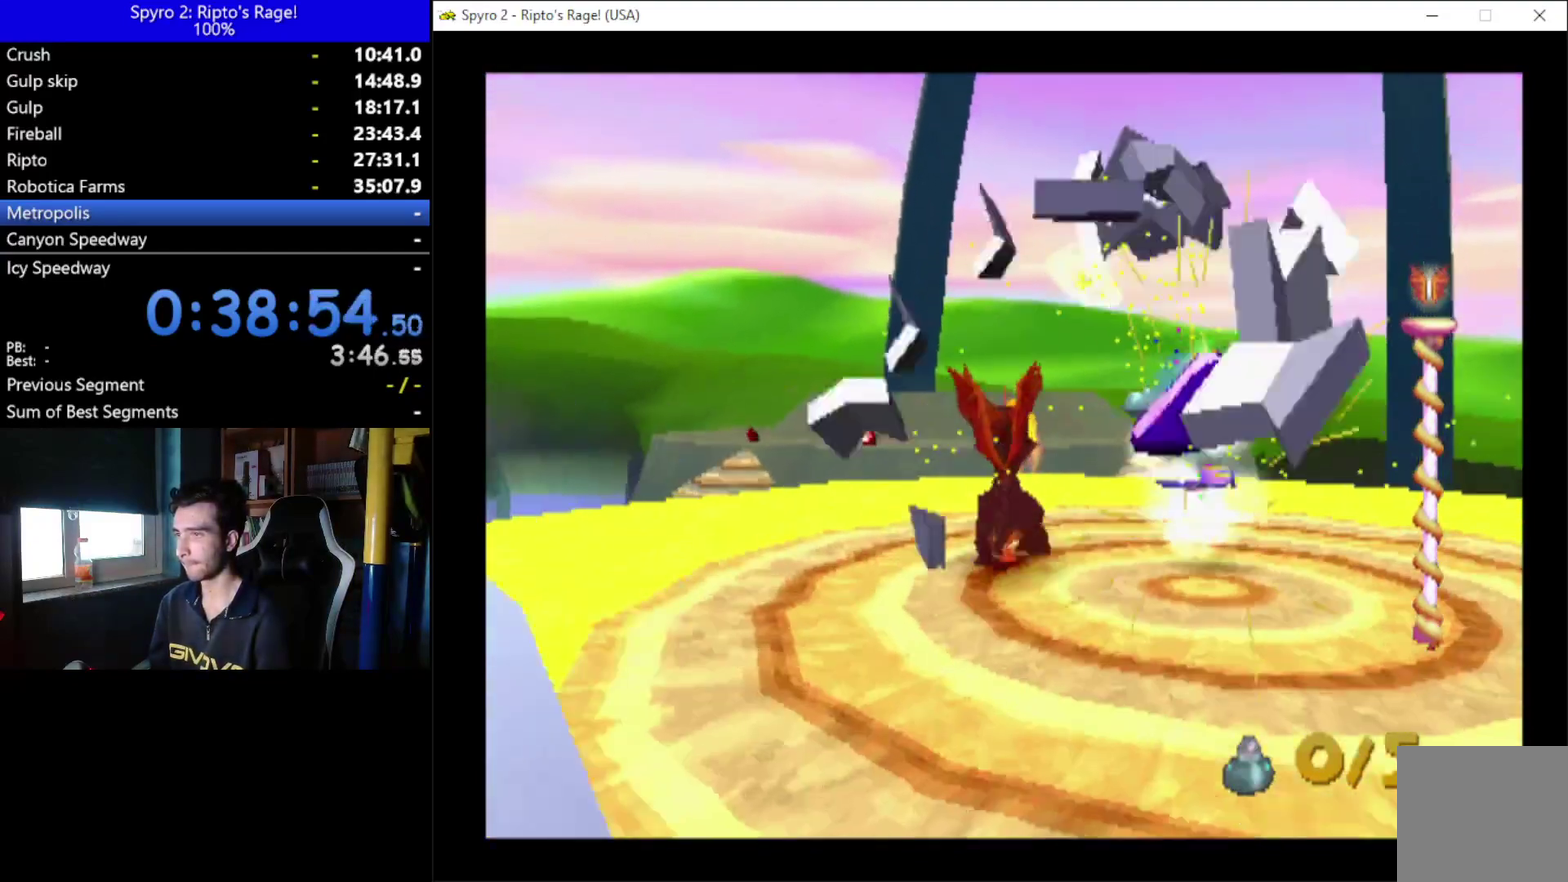
{"buttons": [], "left_stick": "center", "right_stick": "center", "events": [[100, "A", "up"], [200, "B", "down"], [200, "DPAD_UP", "up"], [267, "B", "up"], [300, "DPAD_LEFT", "down"], [367, "B", "down"], [400, "DPAD_LEFT", "up"], [433, "B", "up"]]}
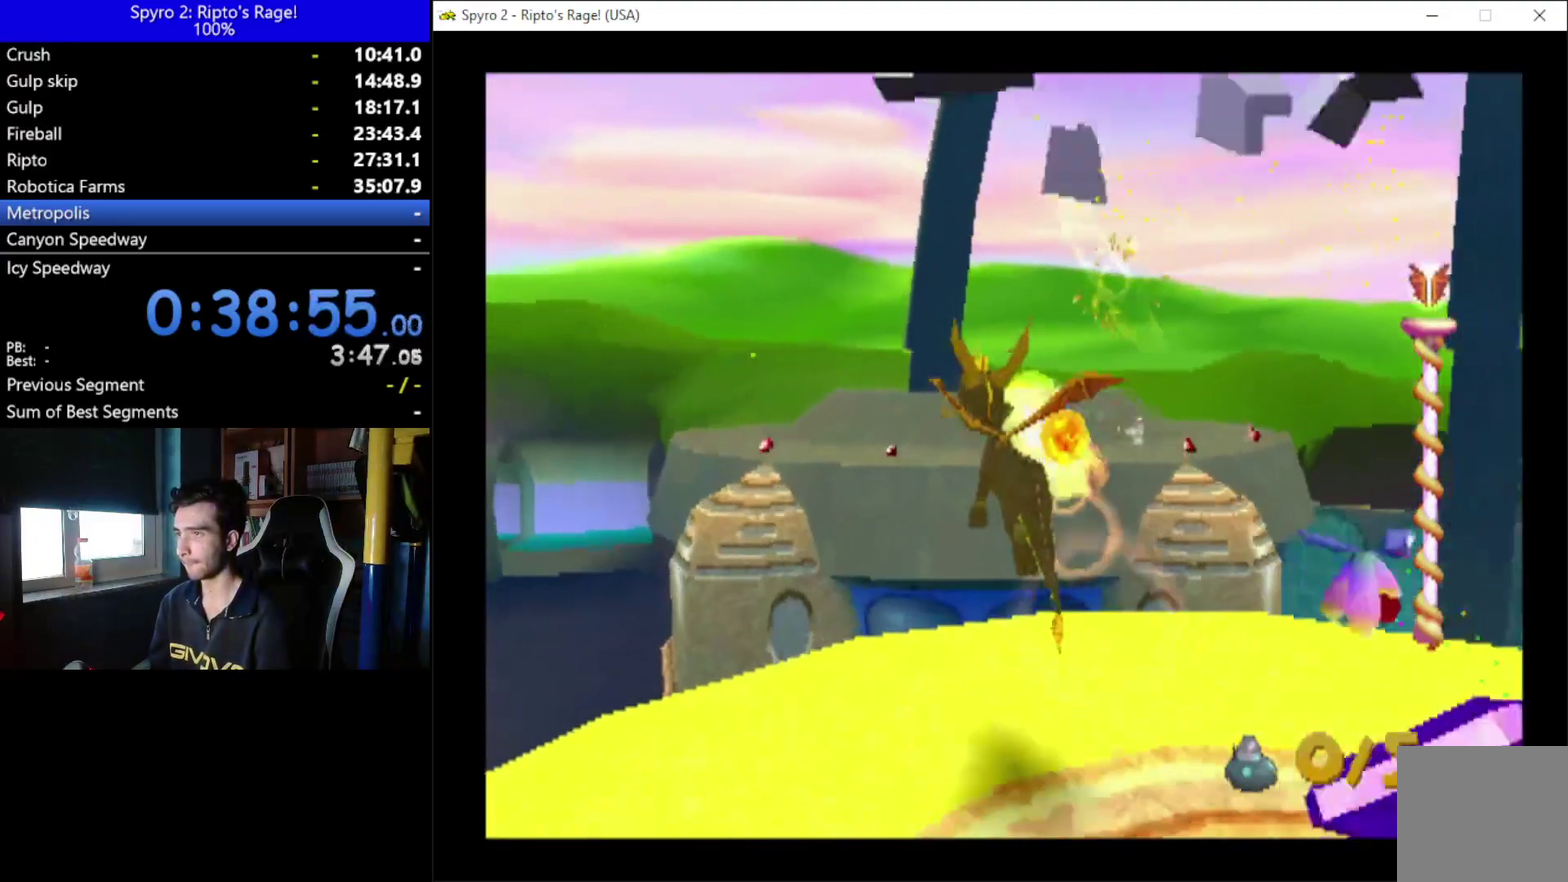
{"buttons": ["DPAD_DOWN", "DPAD_RIGHT"], "left_stick": "center", "right_stick": "center", "events": [[200, "DPAD_RIGHT", "down"], [267, "DPAD_DOWN", "down"]]}
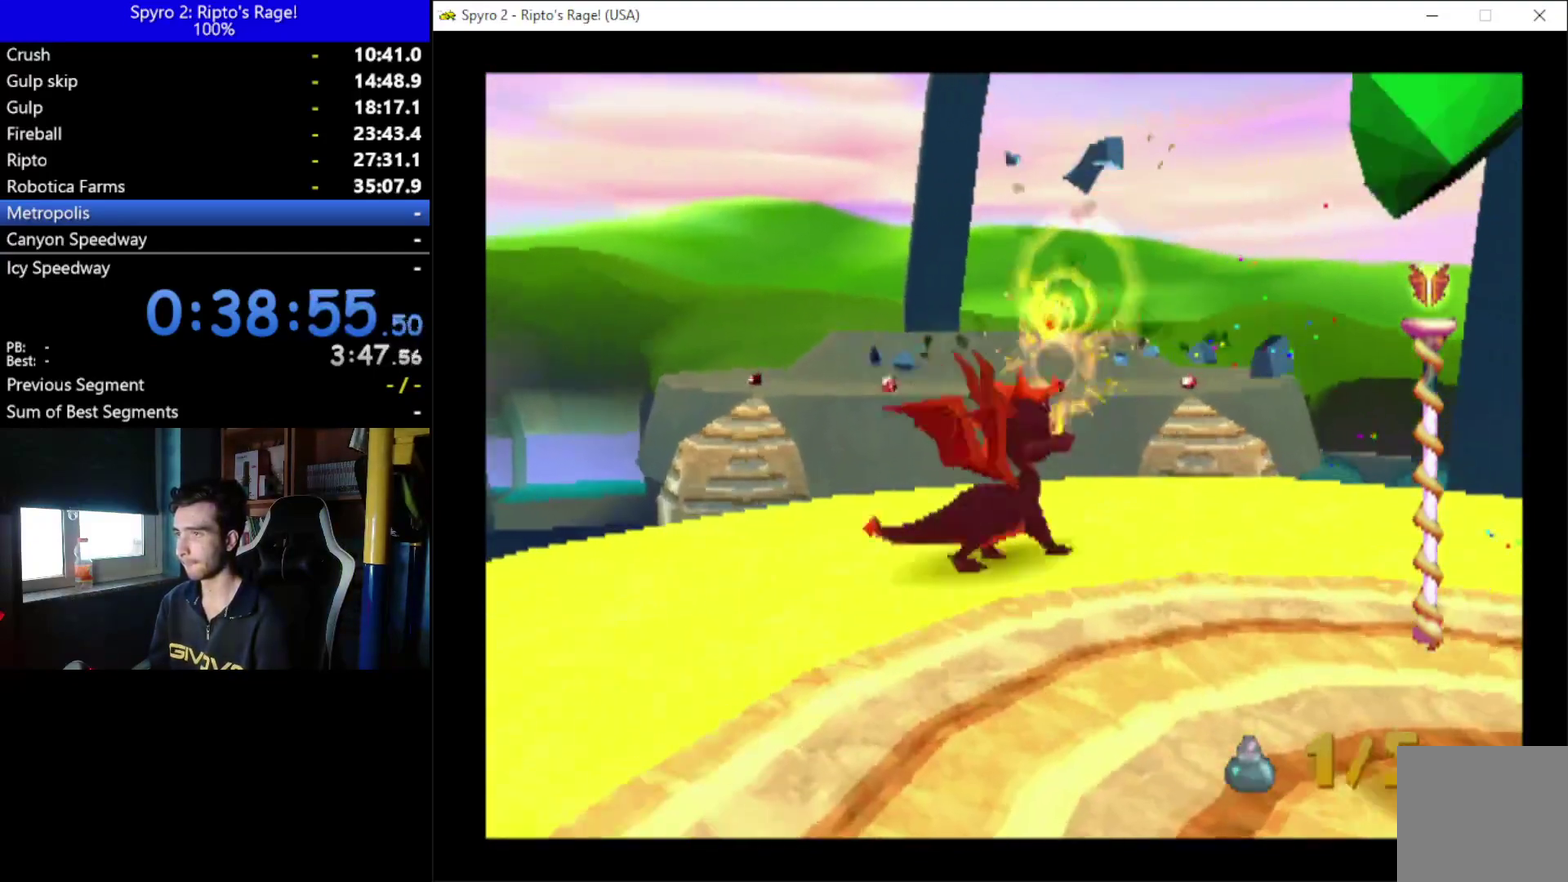
{"buttons": [], "left_stick": "center", "right_stick": "center", "events": [[100, "DPAD_RIGHT", "up"], [433, "DPAD_DOWN", "up"]]}
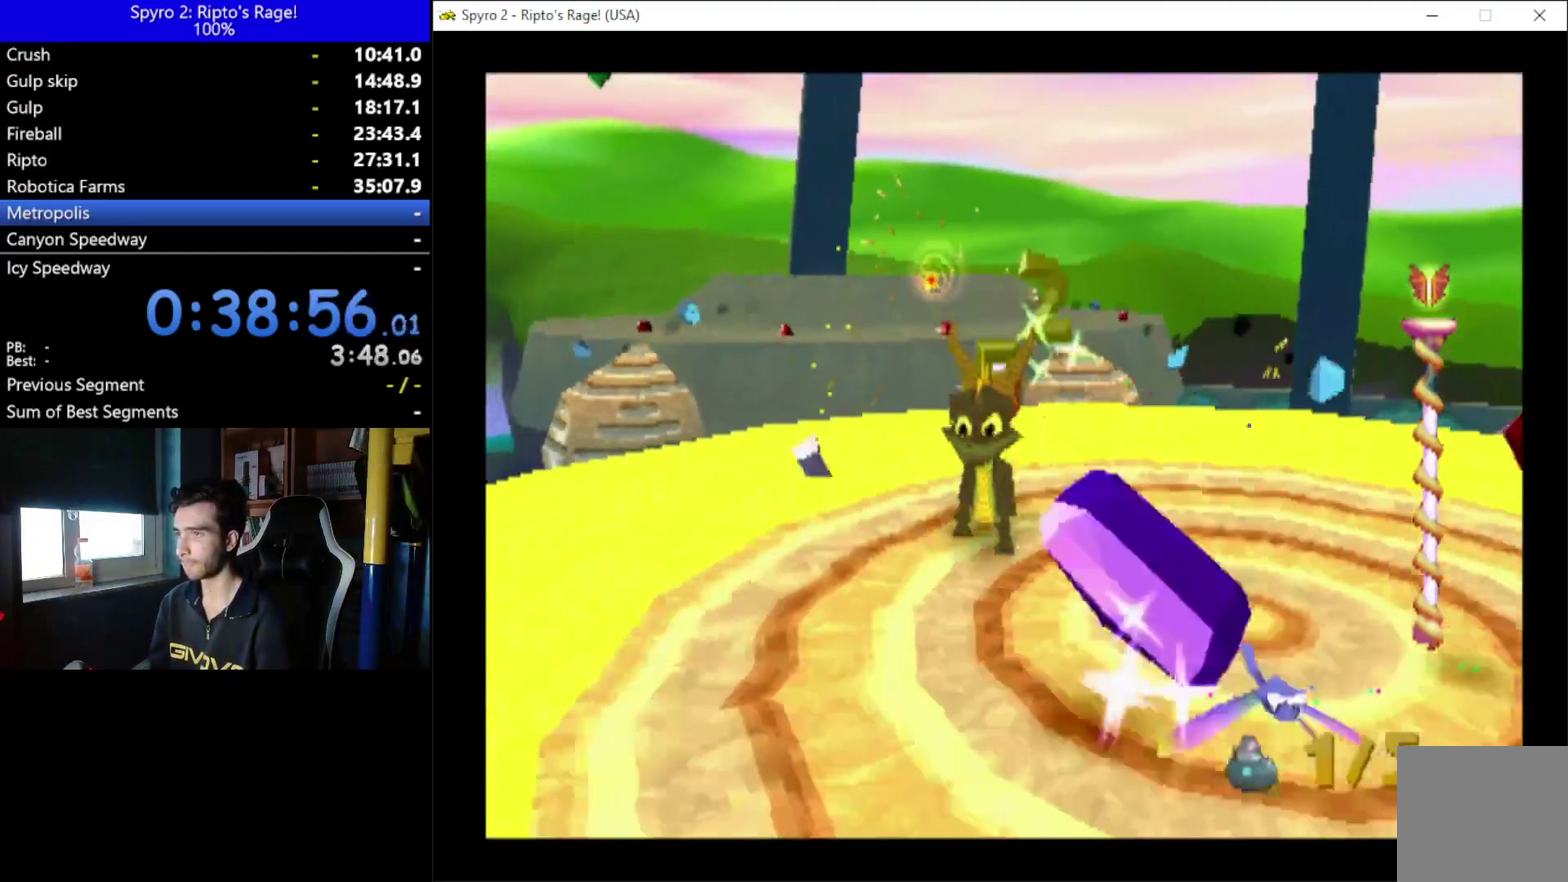
{"buttons": ["DPAD_UP"], "left_stick": "center", "right_stick": "center", "events": [[233, "DPAD_RIGHT", "down"], [400, "DPAD_UP", "down"], [467, "DPAD_RIGHT", "up"]]}
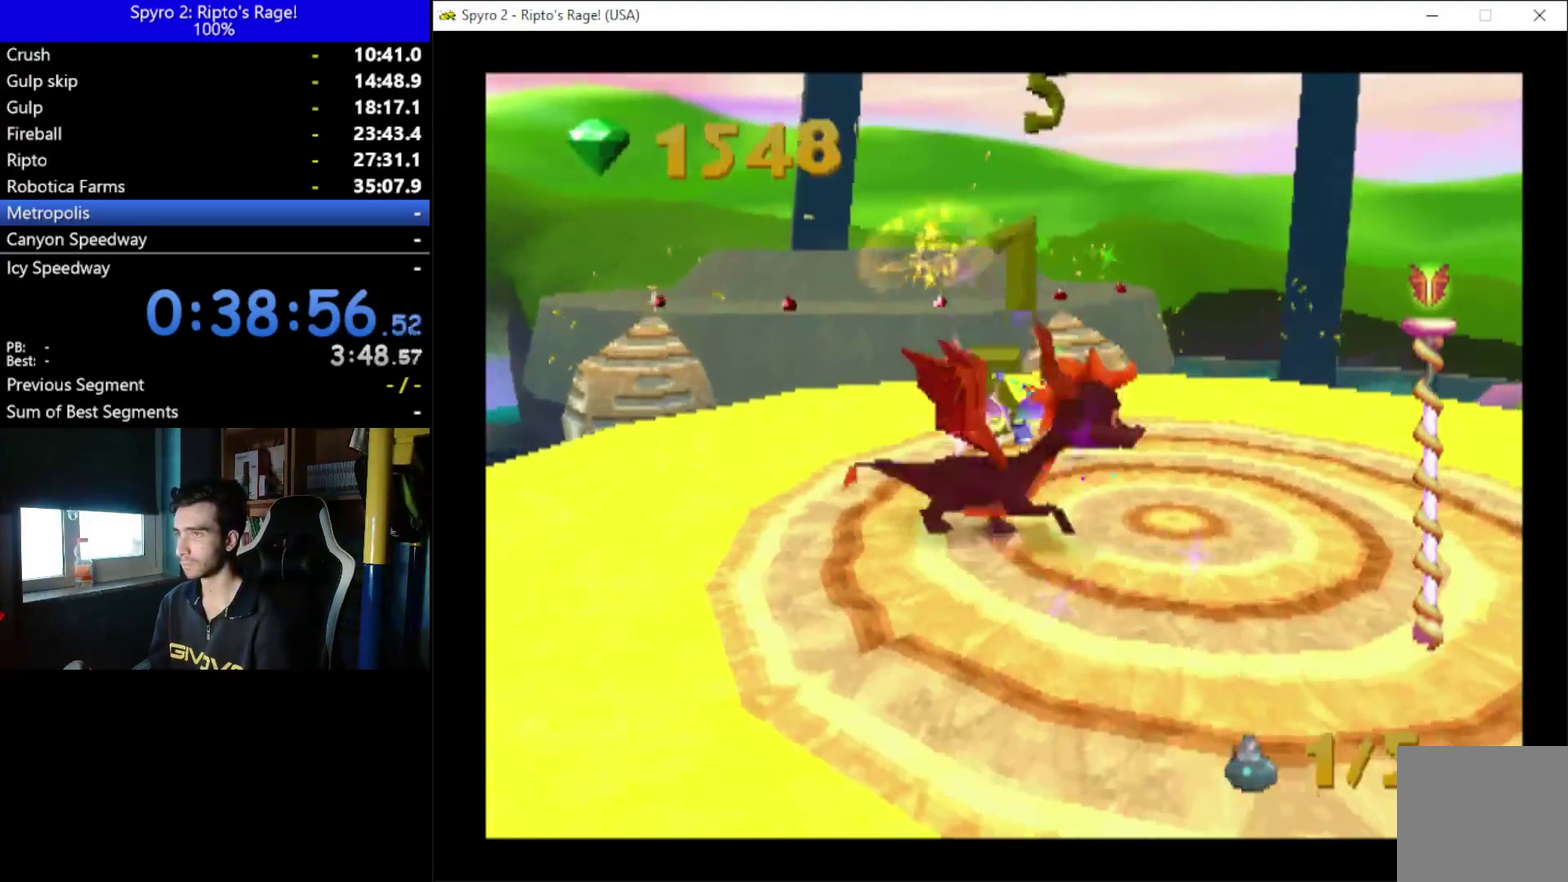
{"buttons": ["X"], "left_stick": "center", "right_stick": "center", "events": [[200, "X", "down"], [333, "DPAD_UP", "up"]]}